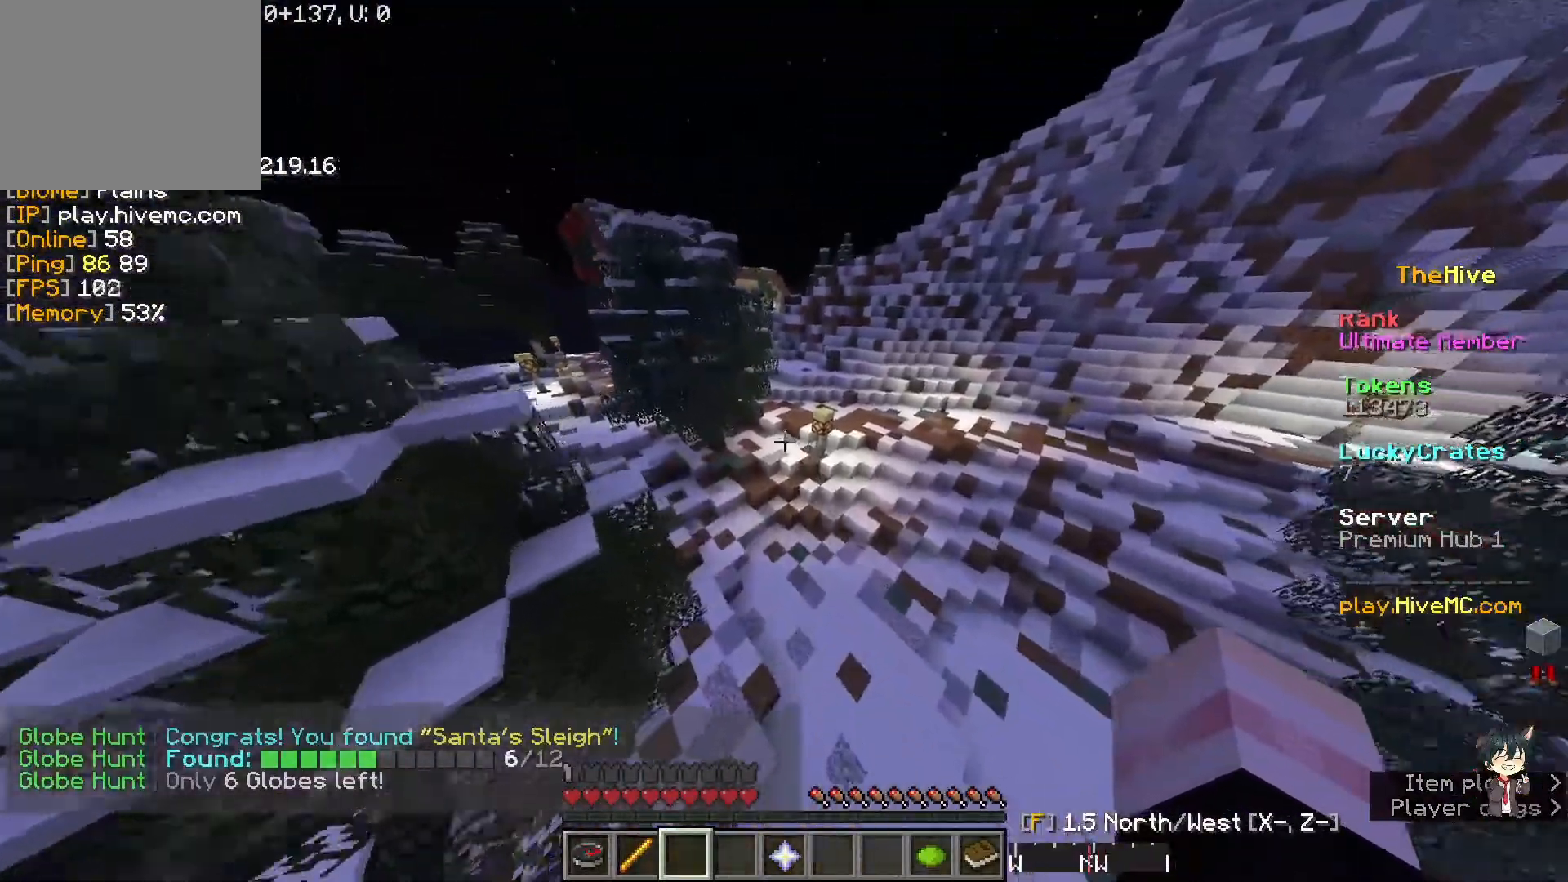
Gameplay with keyboard; each line is a JSON object with the keys held at the frame after it. "events" lists presses ("down") and releases ("up") of "a", "d", "s" and "w" between this image and that frame as [ms after this image, input, new state], when the widget could be followed in between. No other keys are recorded. Mouse input is not recorded.
{"keys": ["w"], "events": []}
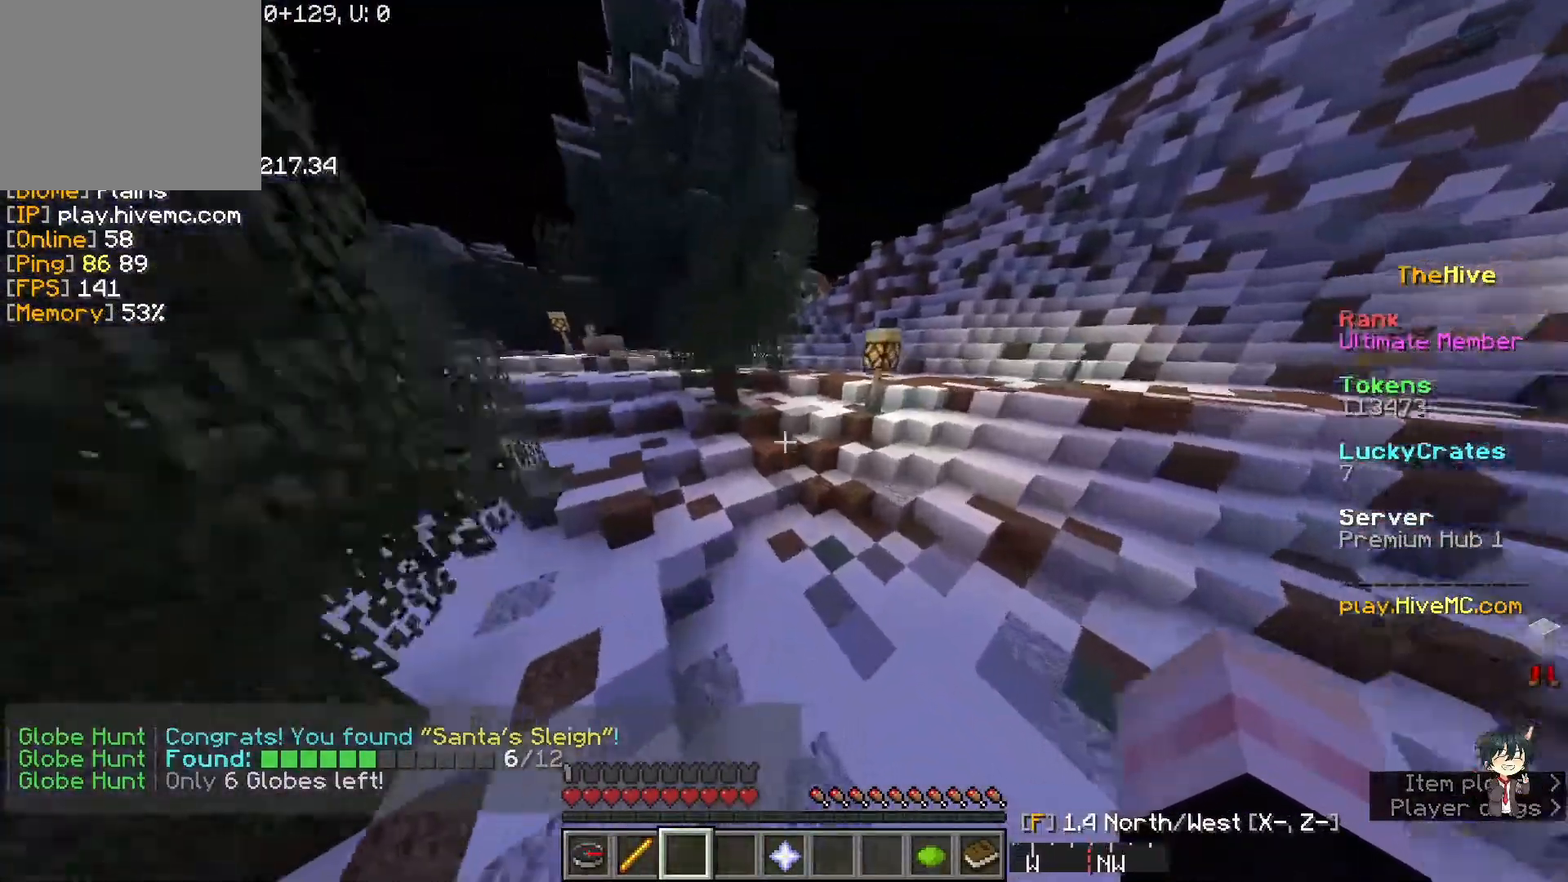
{"keys": ["w"], "events": []}
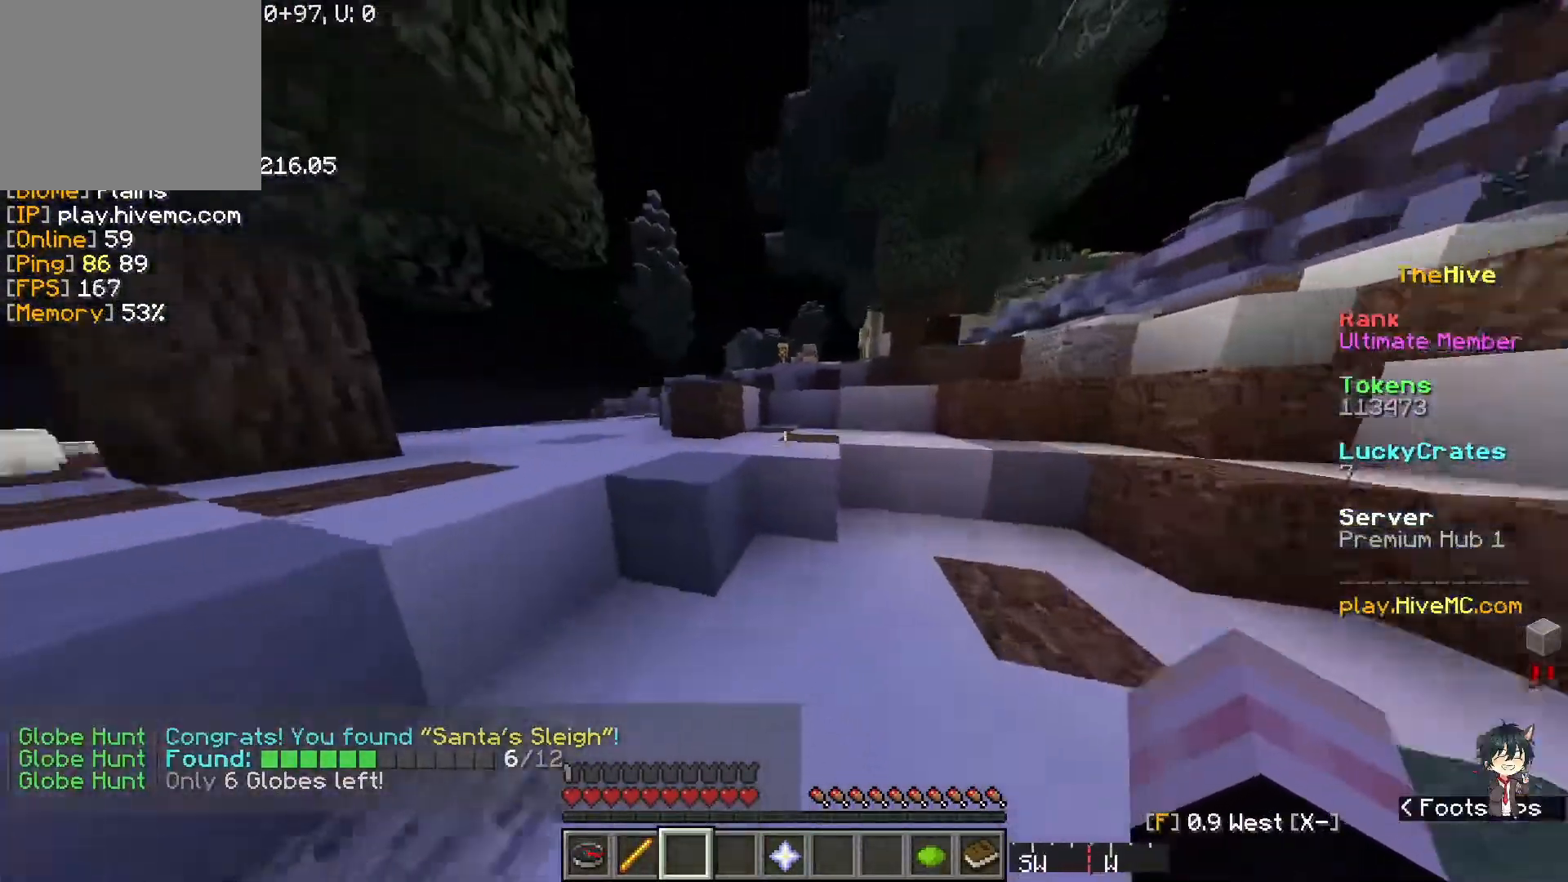
{"keys": ["w"], "events": []}
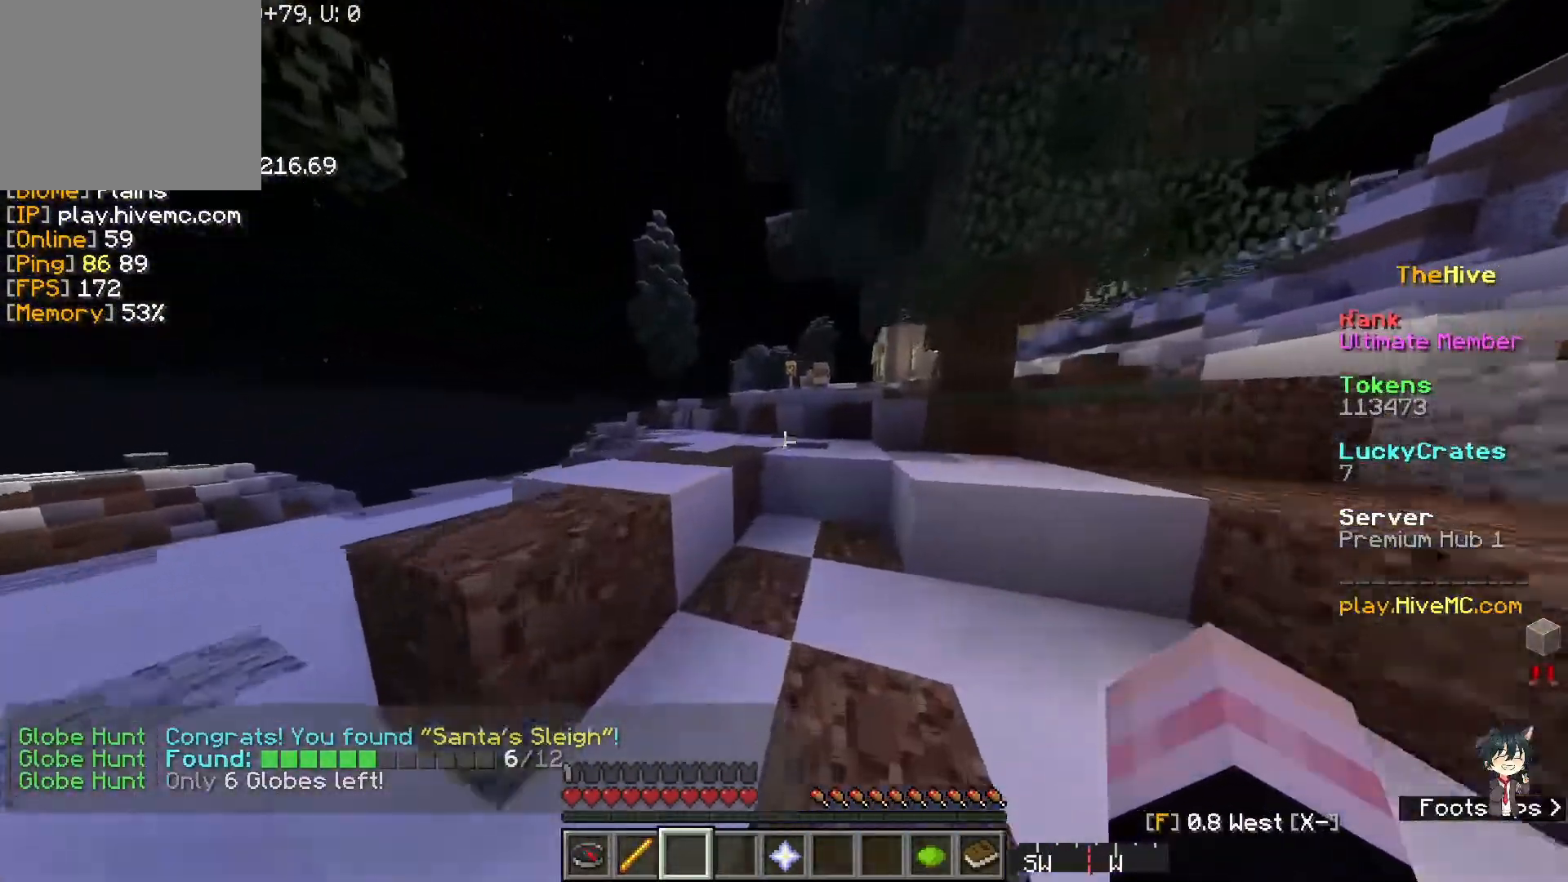
{"keys": ["w"], "events": []}
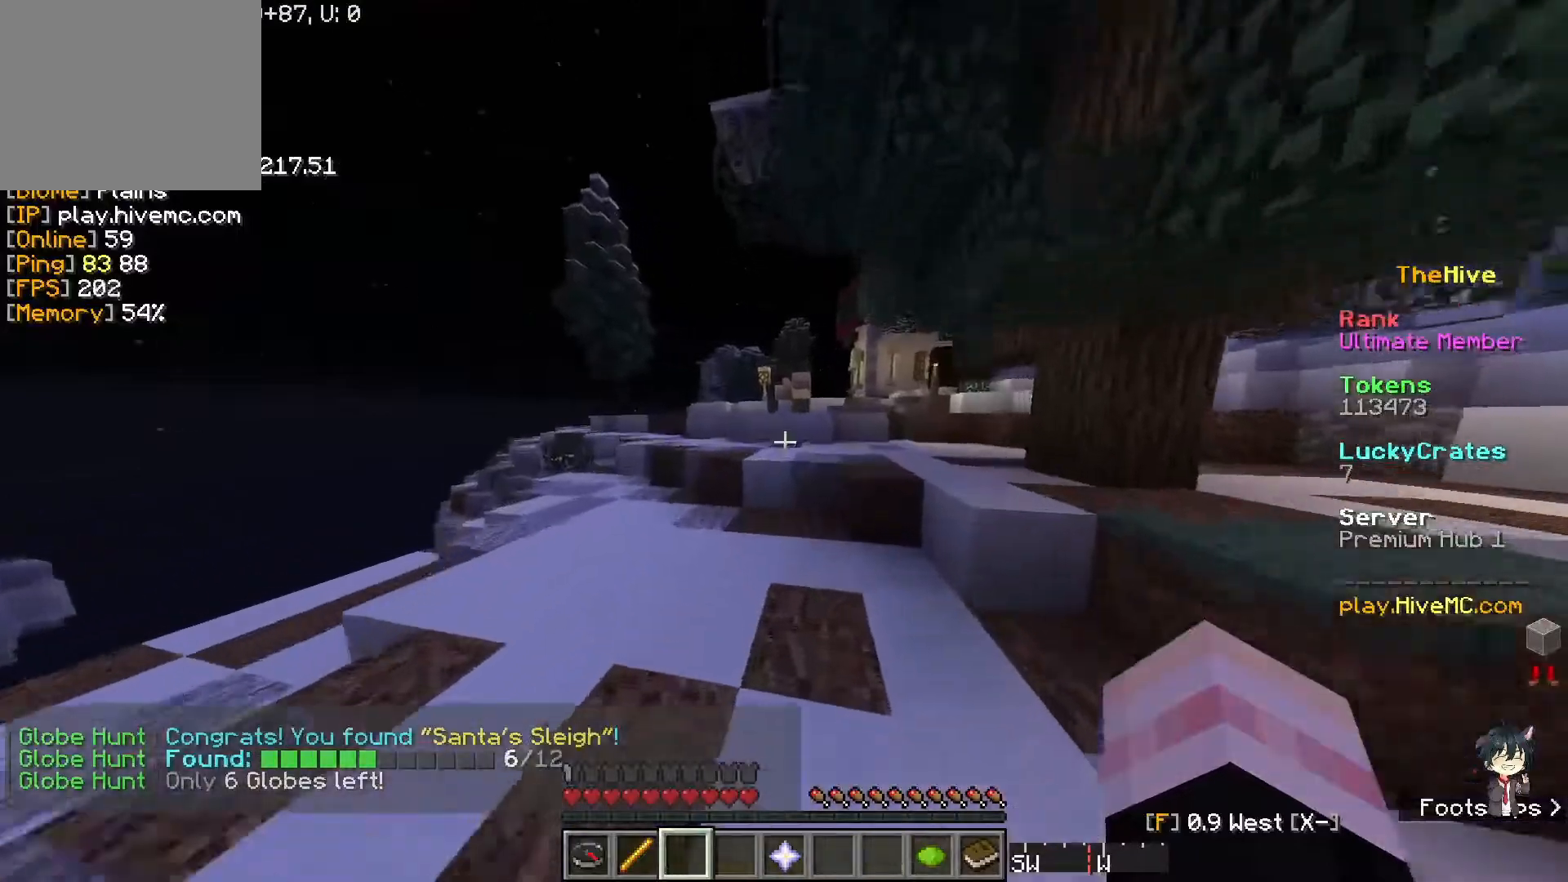
{"keys": ["w"], "events": []}
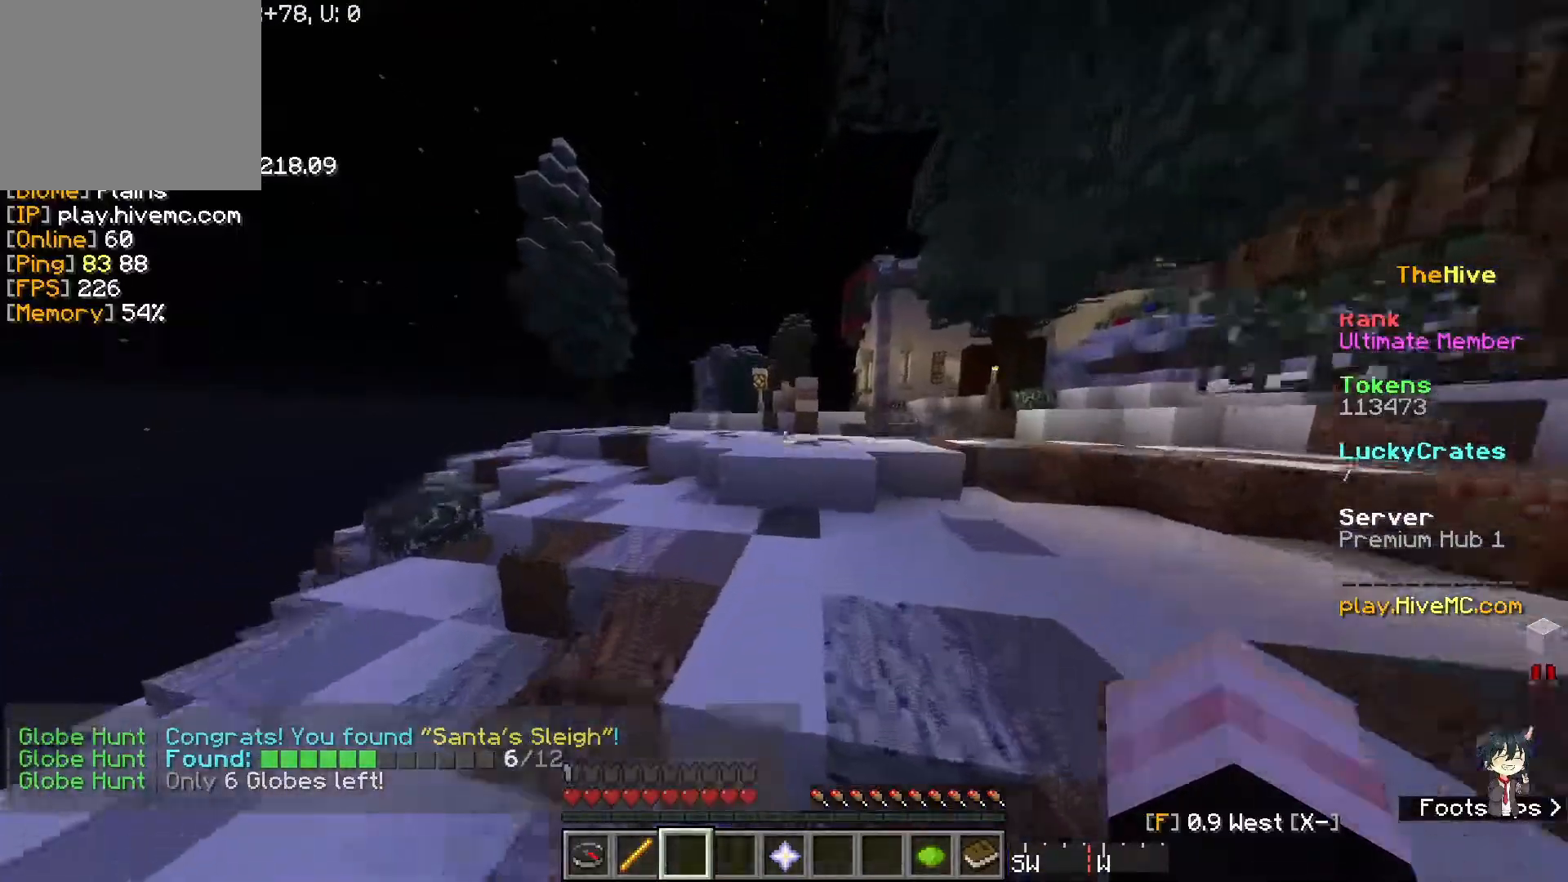
{"keys": ["w"], "events": []}
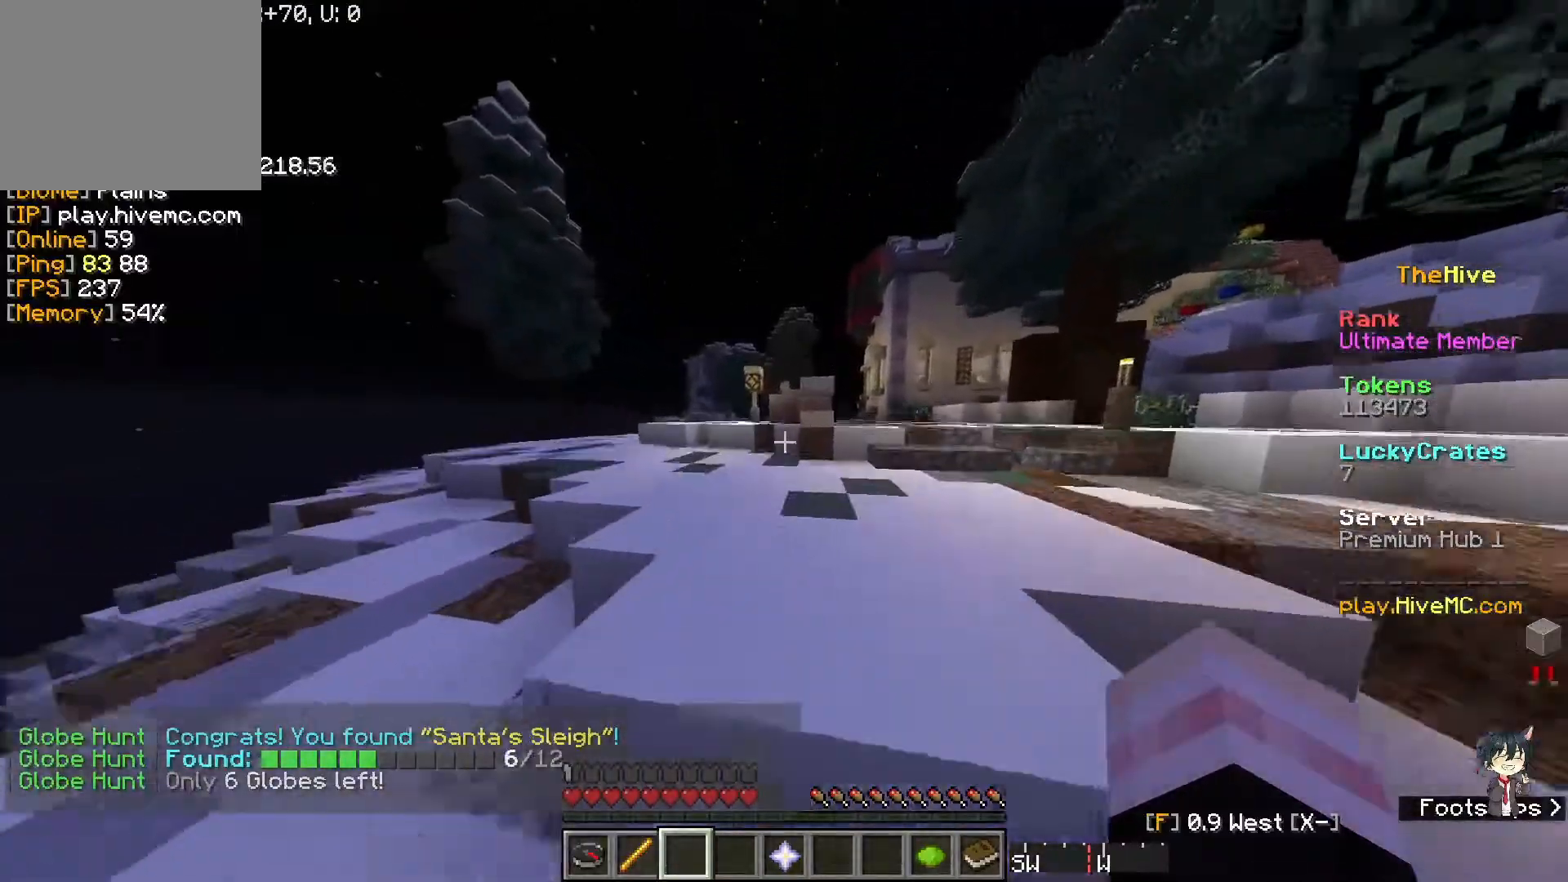
{"keys": ["a", "w"], "events": [[333, "a", "down"]]}
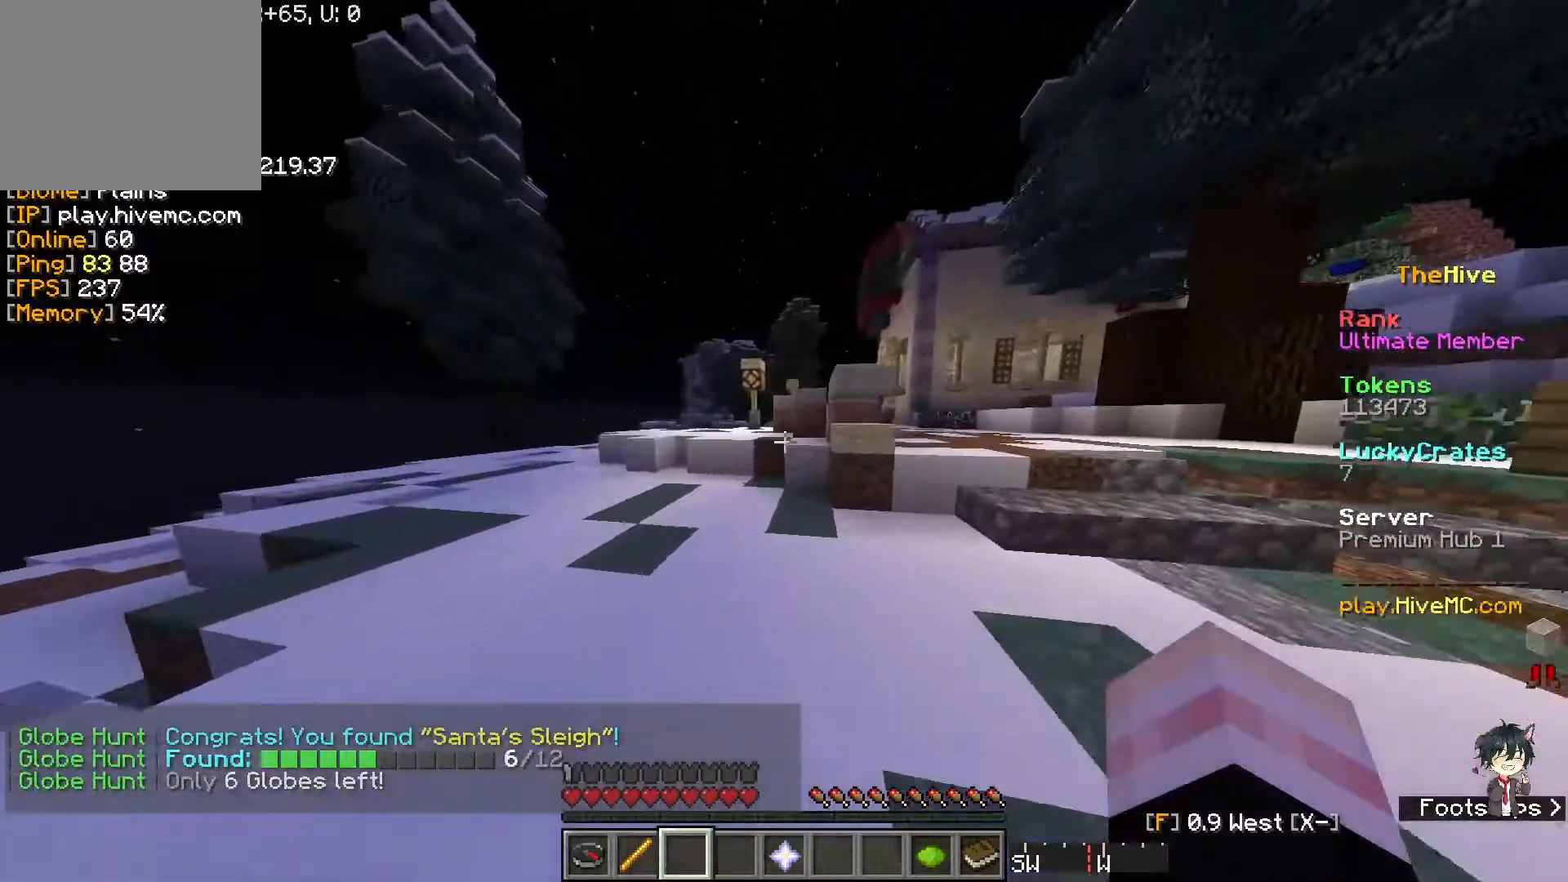
{"keys": ["w"], "events": [[150, "a", "up"]]}
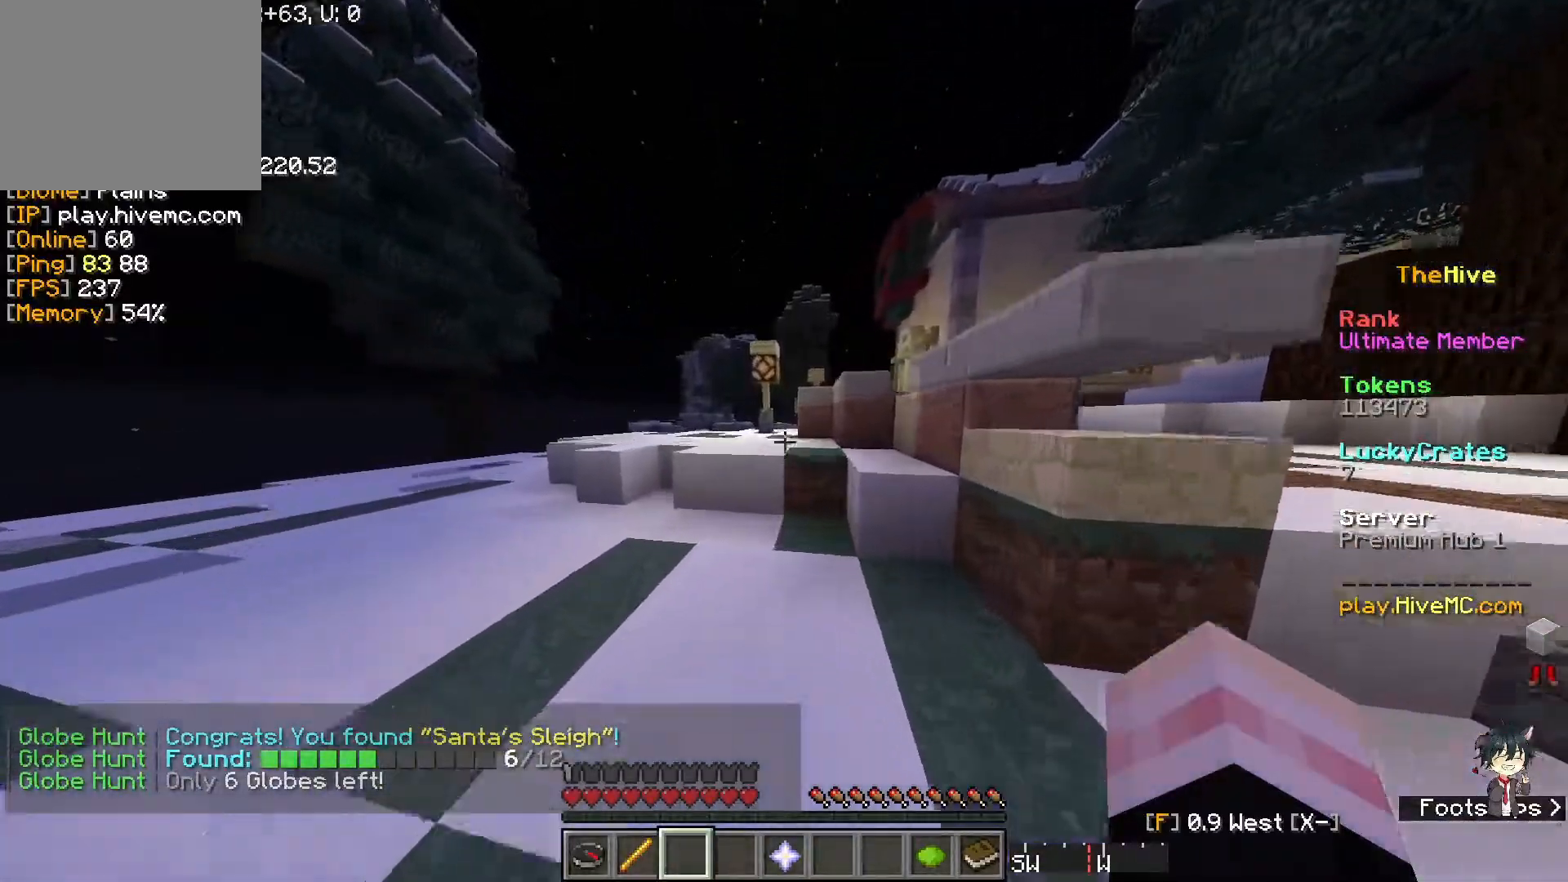
{"keys": ["w"], "events": []}
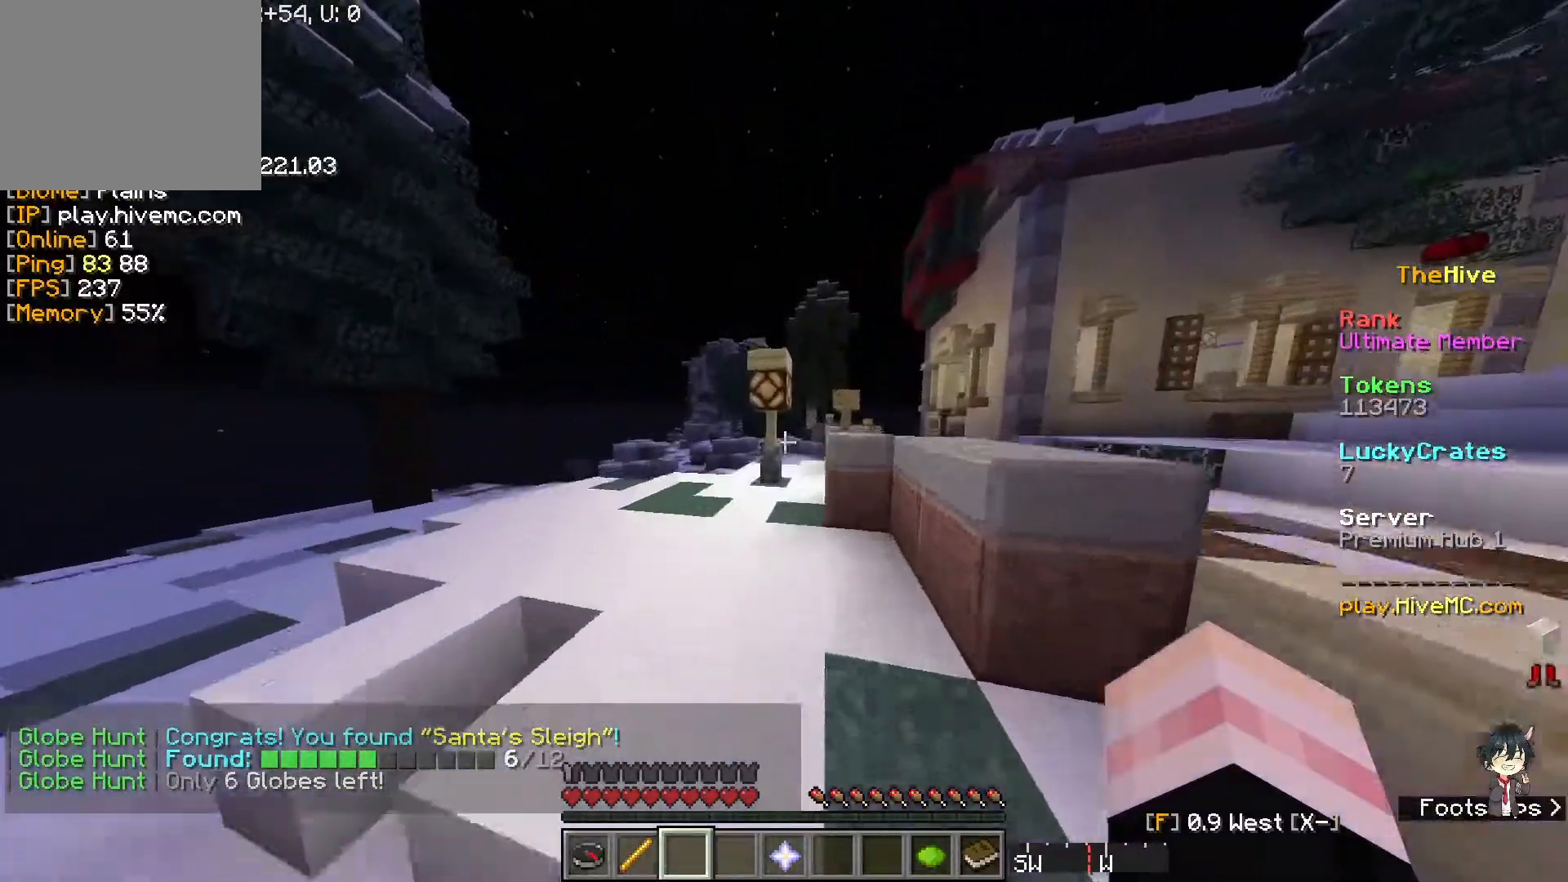
{"keys": ["w"], "events": []}
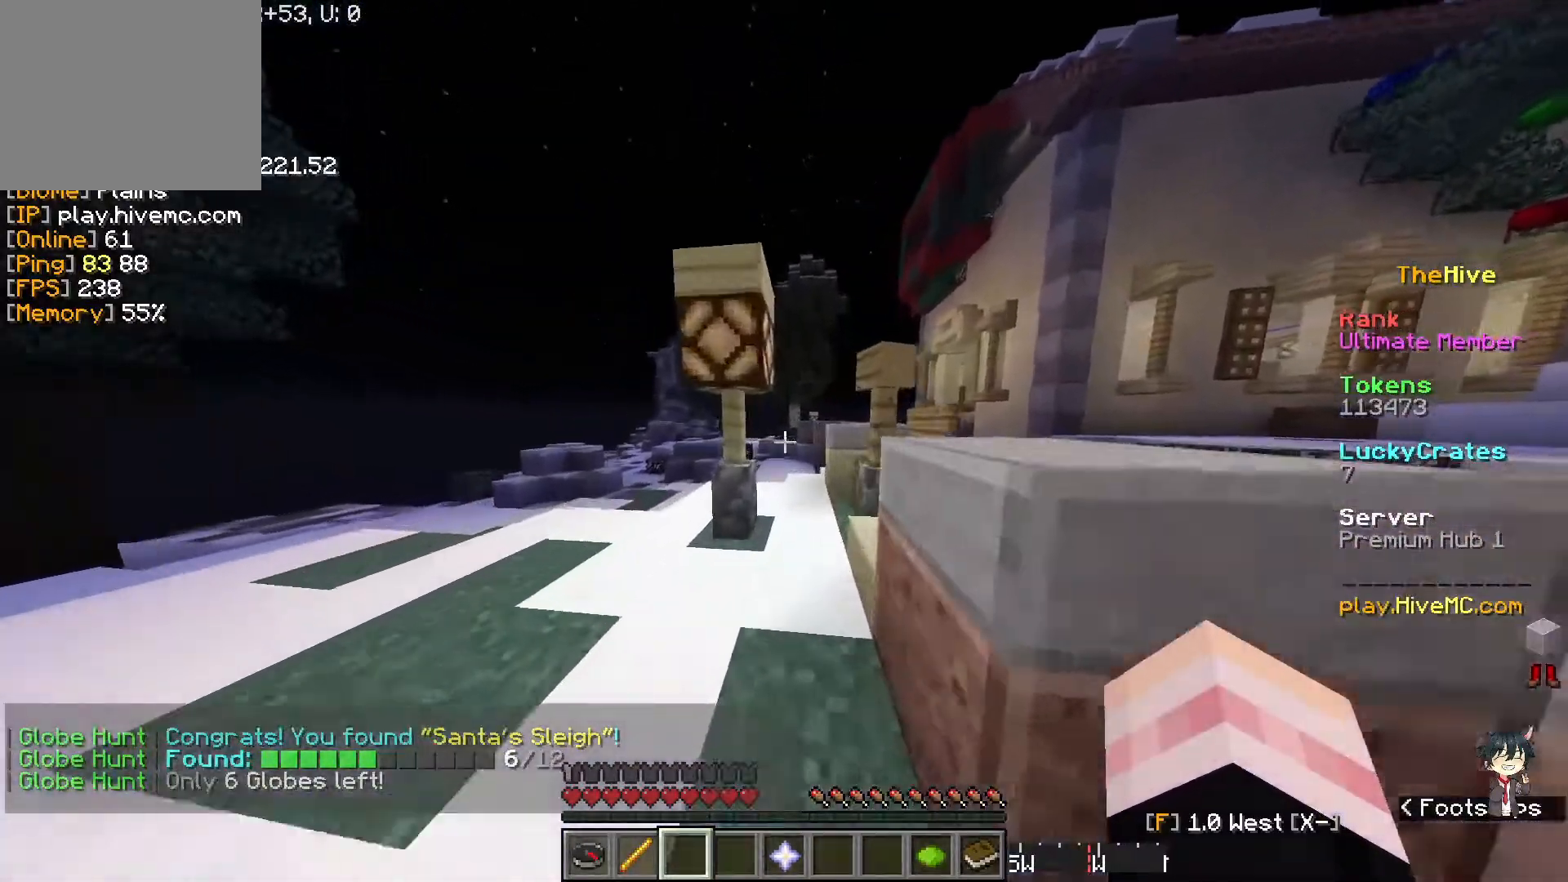
{"keys": ["w"], "events": []}
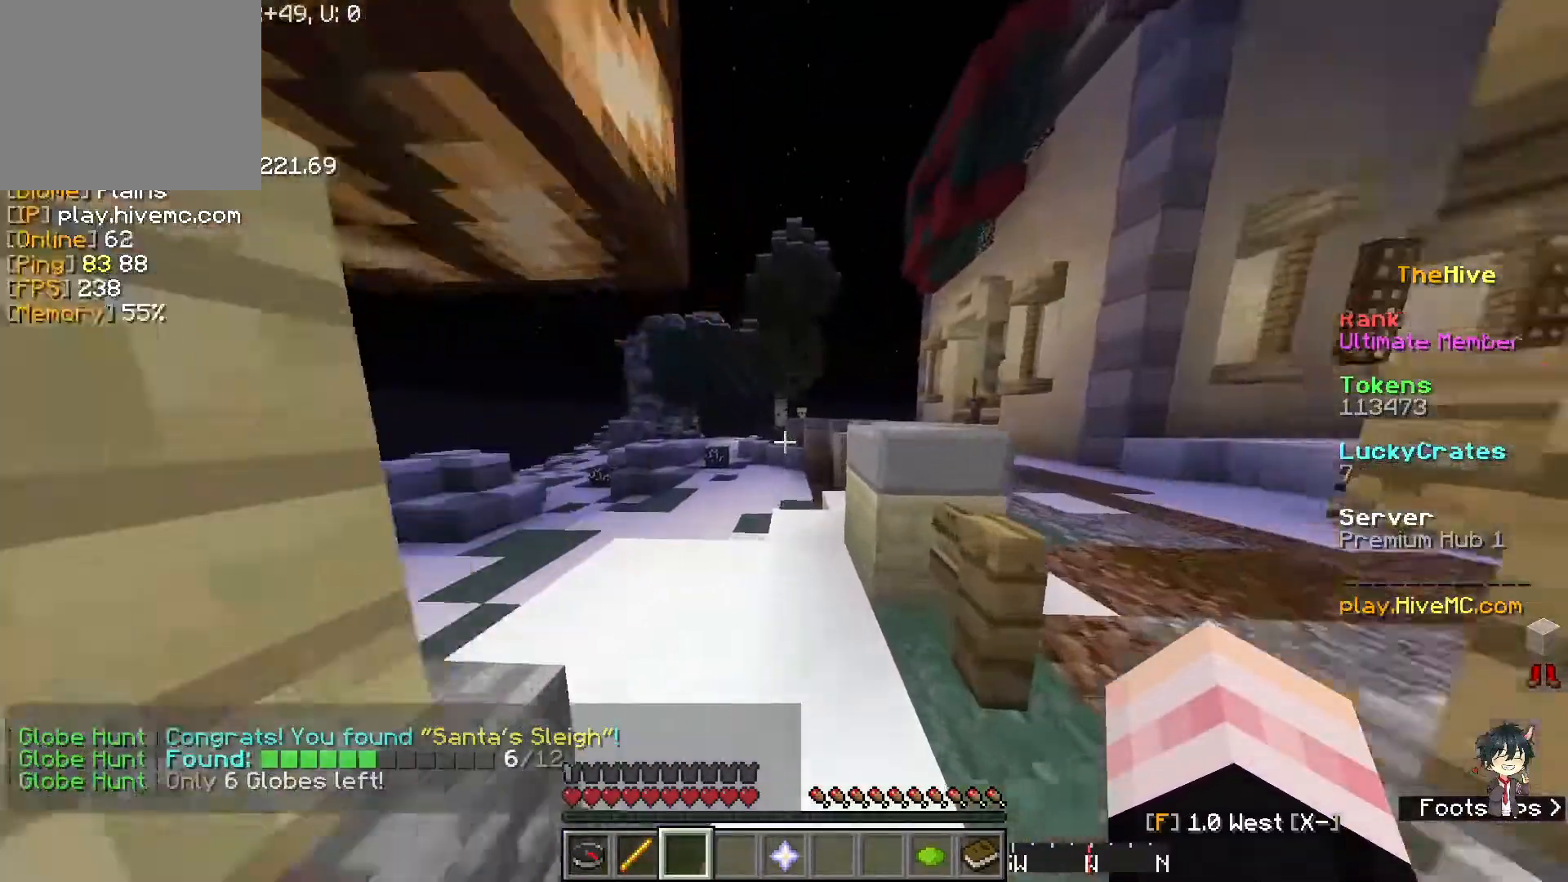
{"keys": ["w"], "events": []}
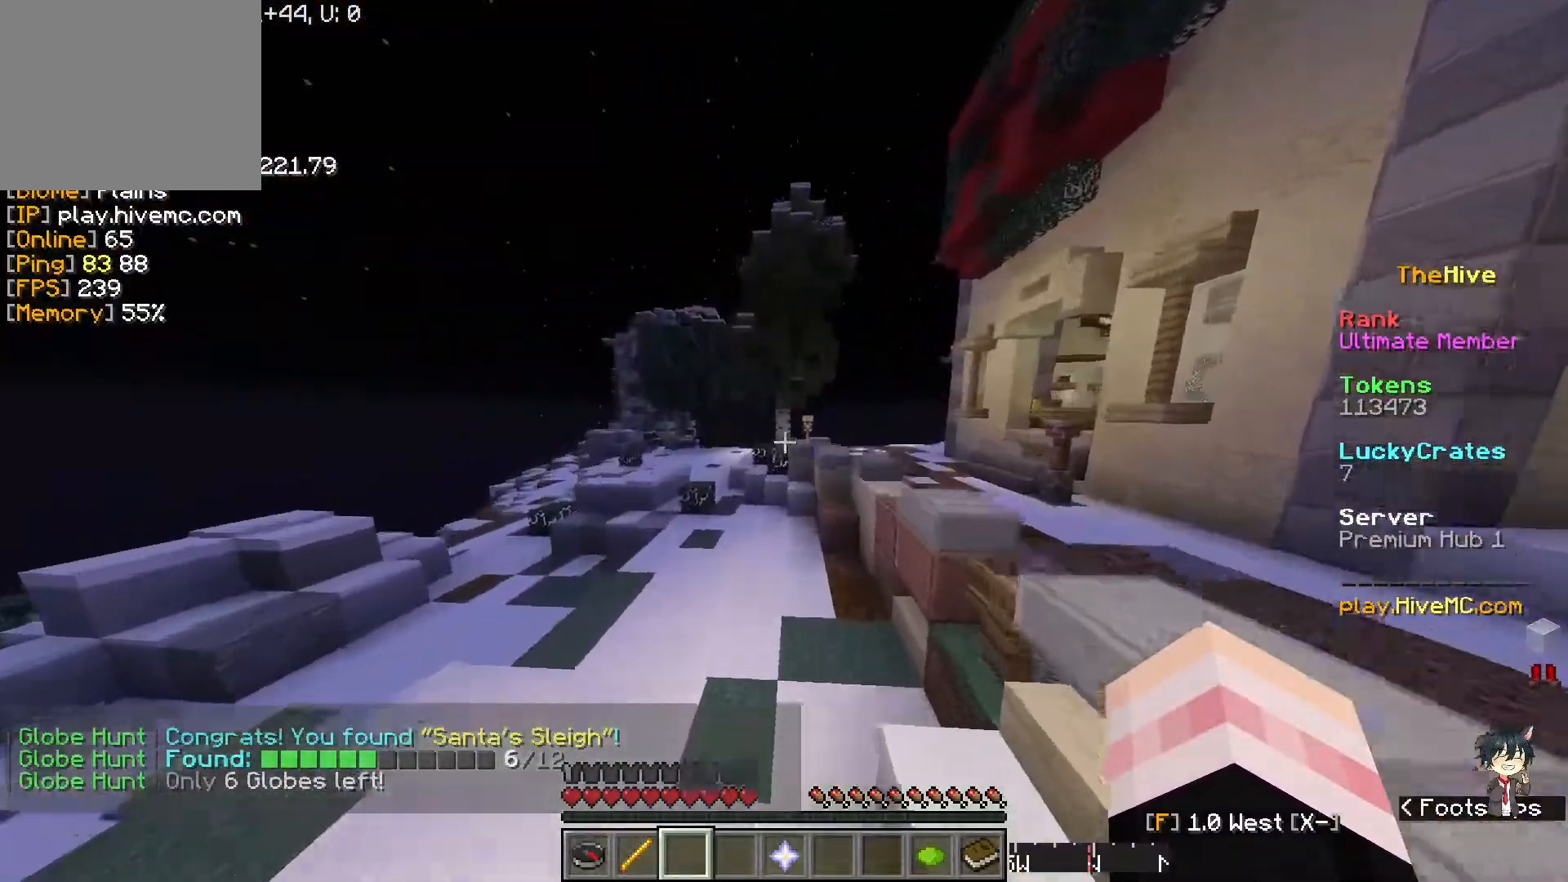
{"keys": ["a", "w"], "events": [[483, "a", "down"]]}
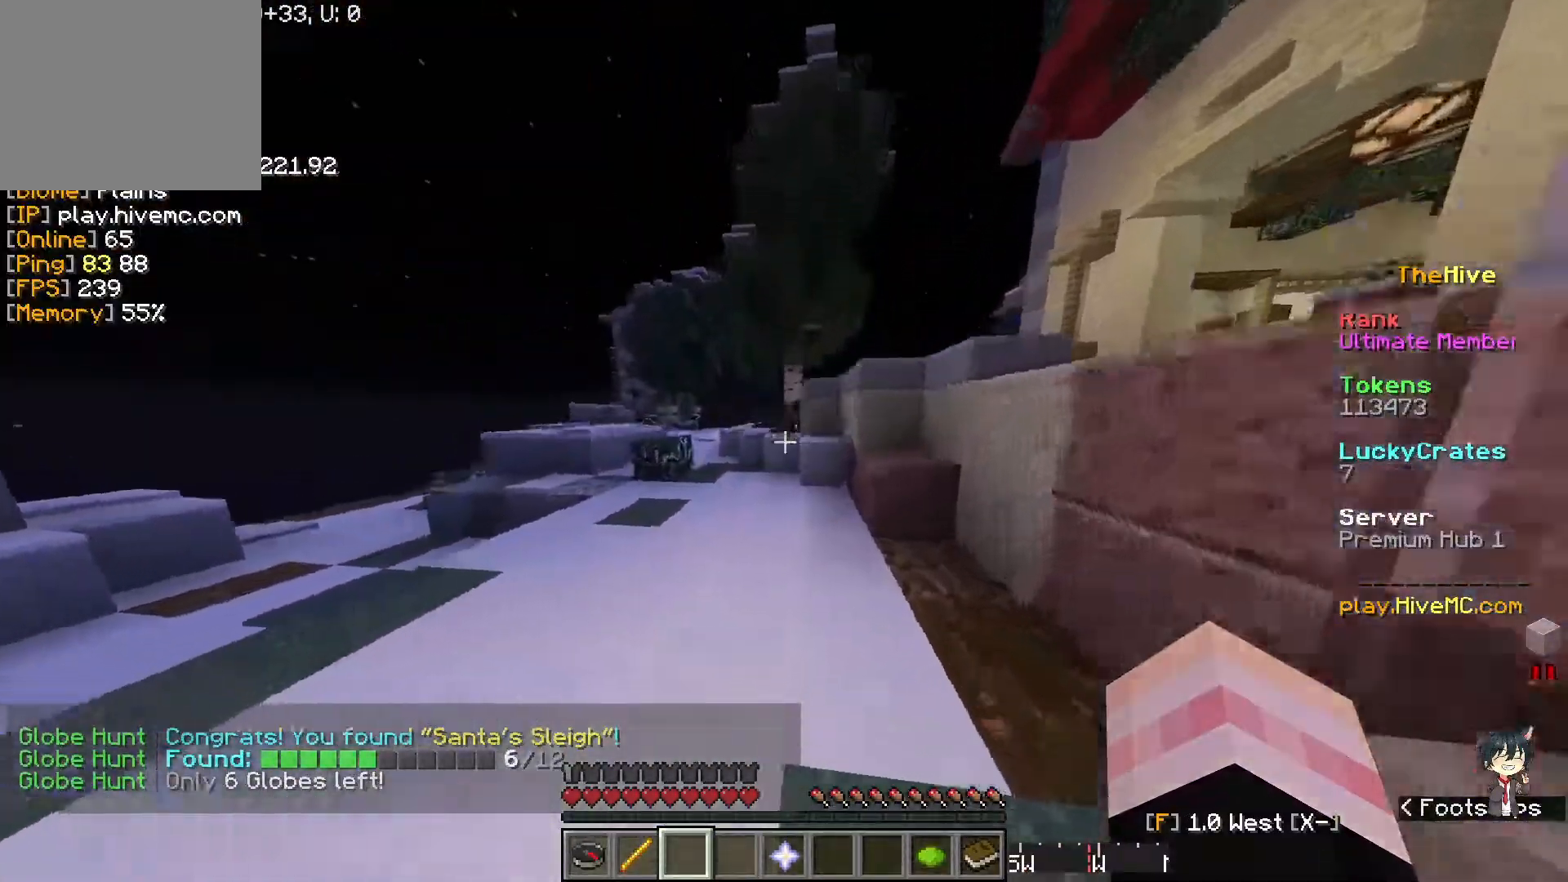
{"keys": ["w"], "events": [[283, "a", "up"]]}
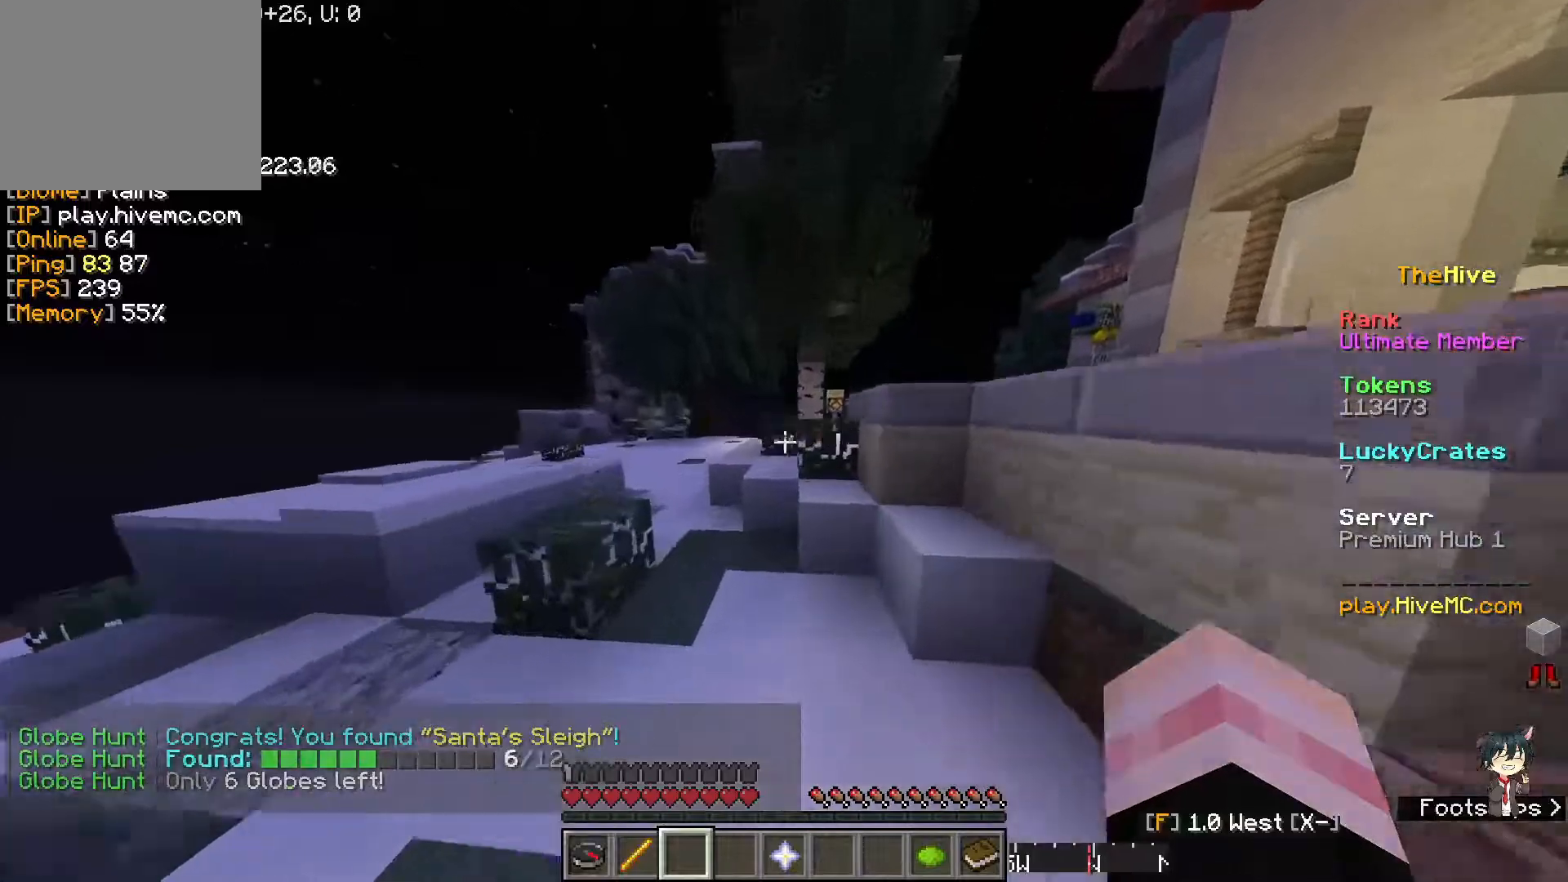
{"keys": ["w"], "events": []}
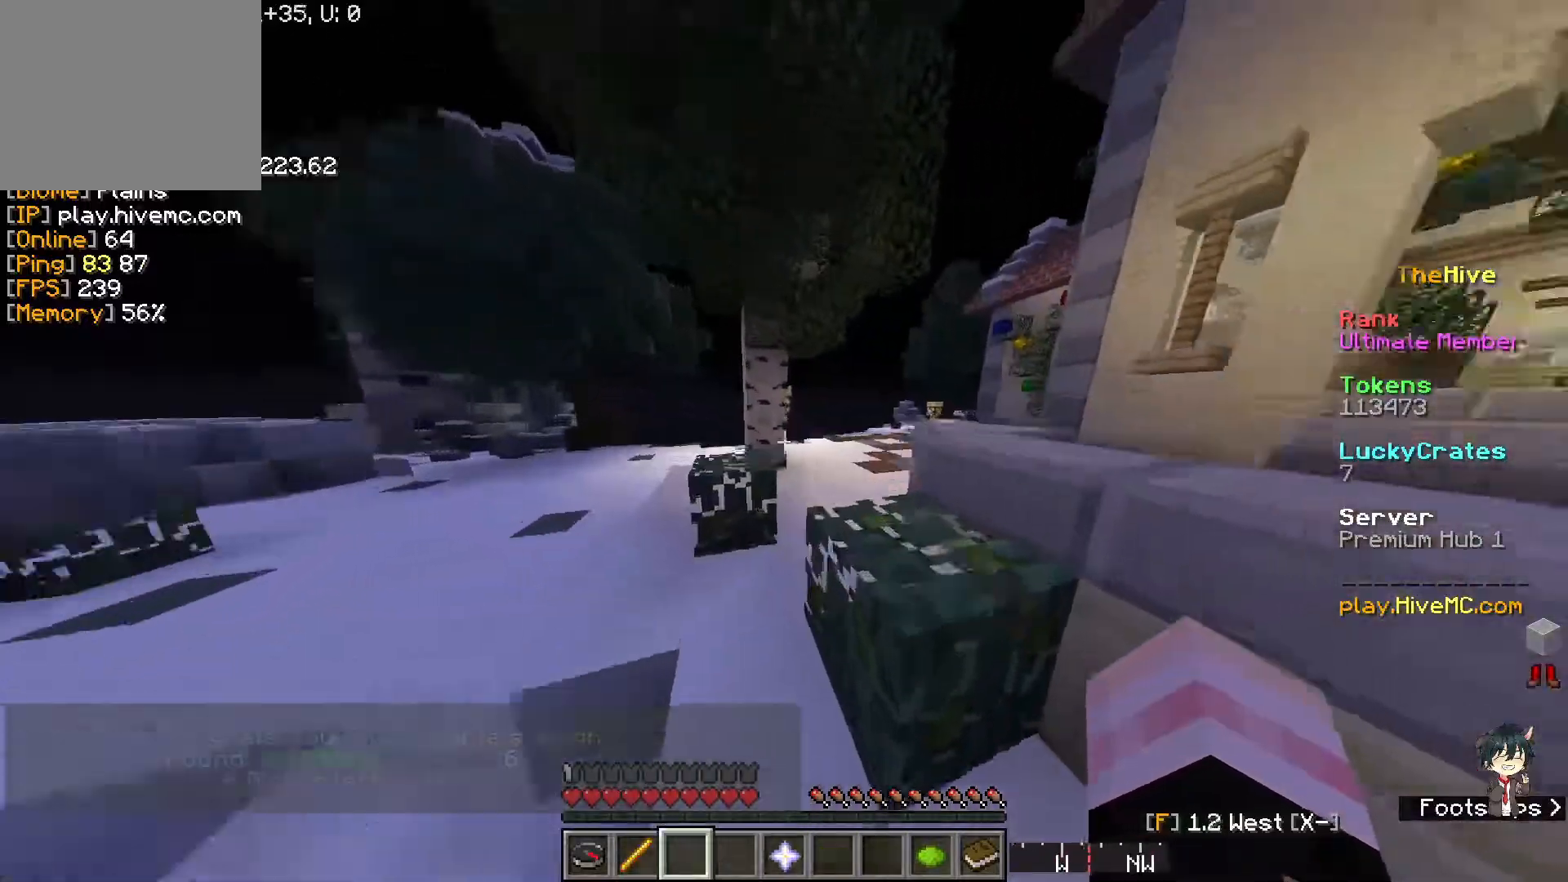
{"keys": ["w"], "events": []}
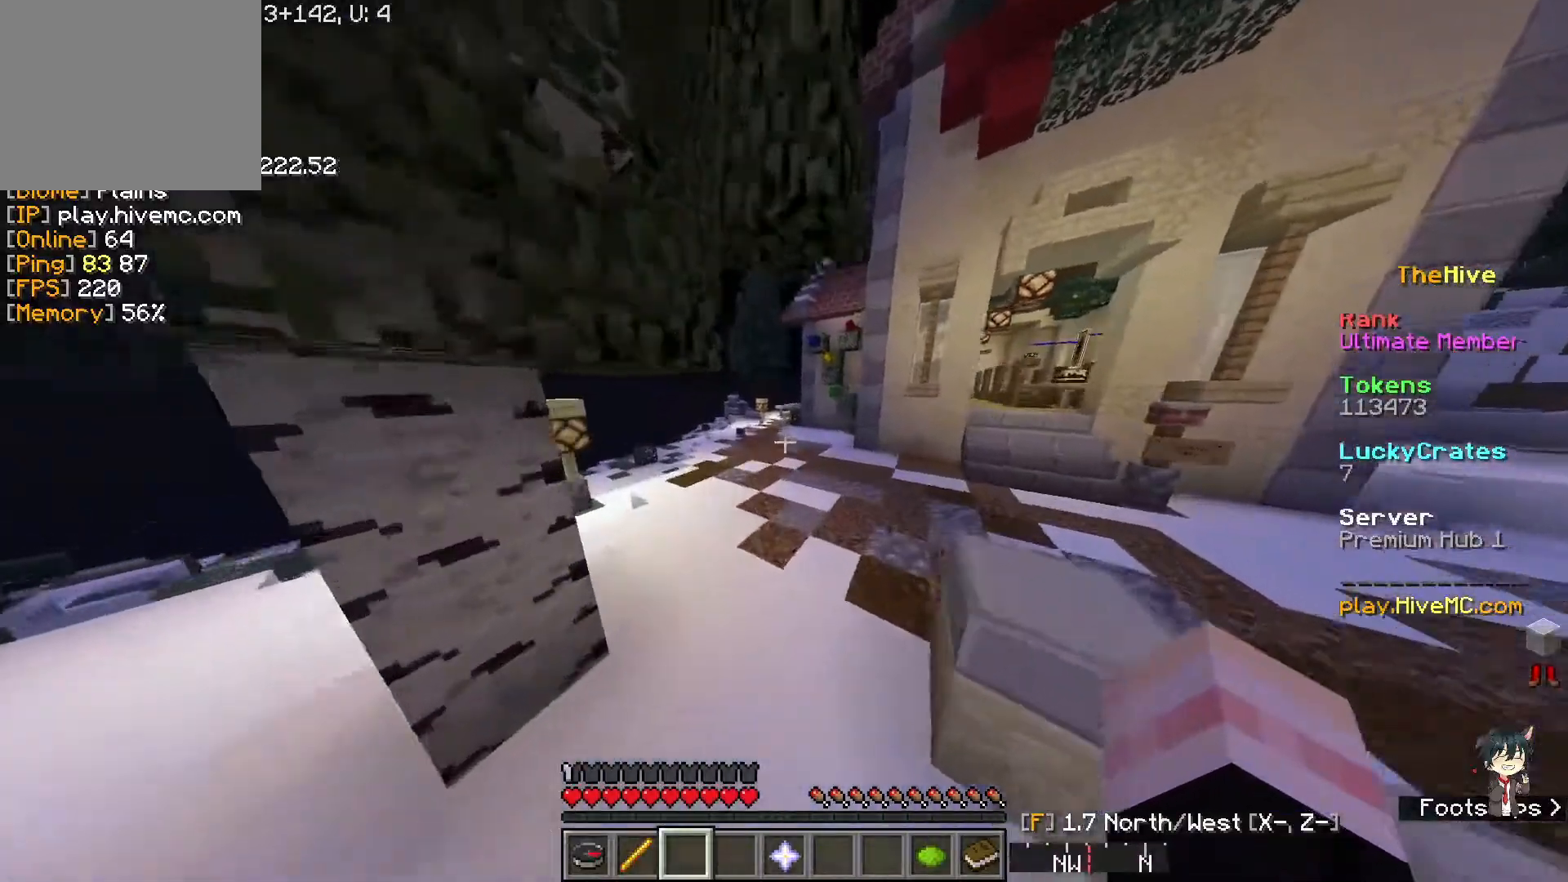
{"keys": ["w"], "events": []}
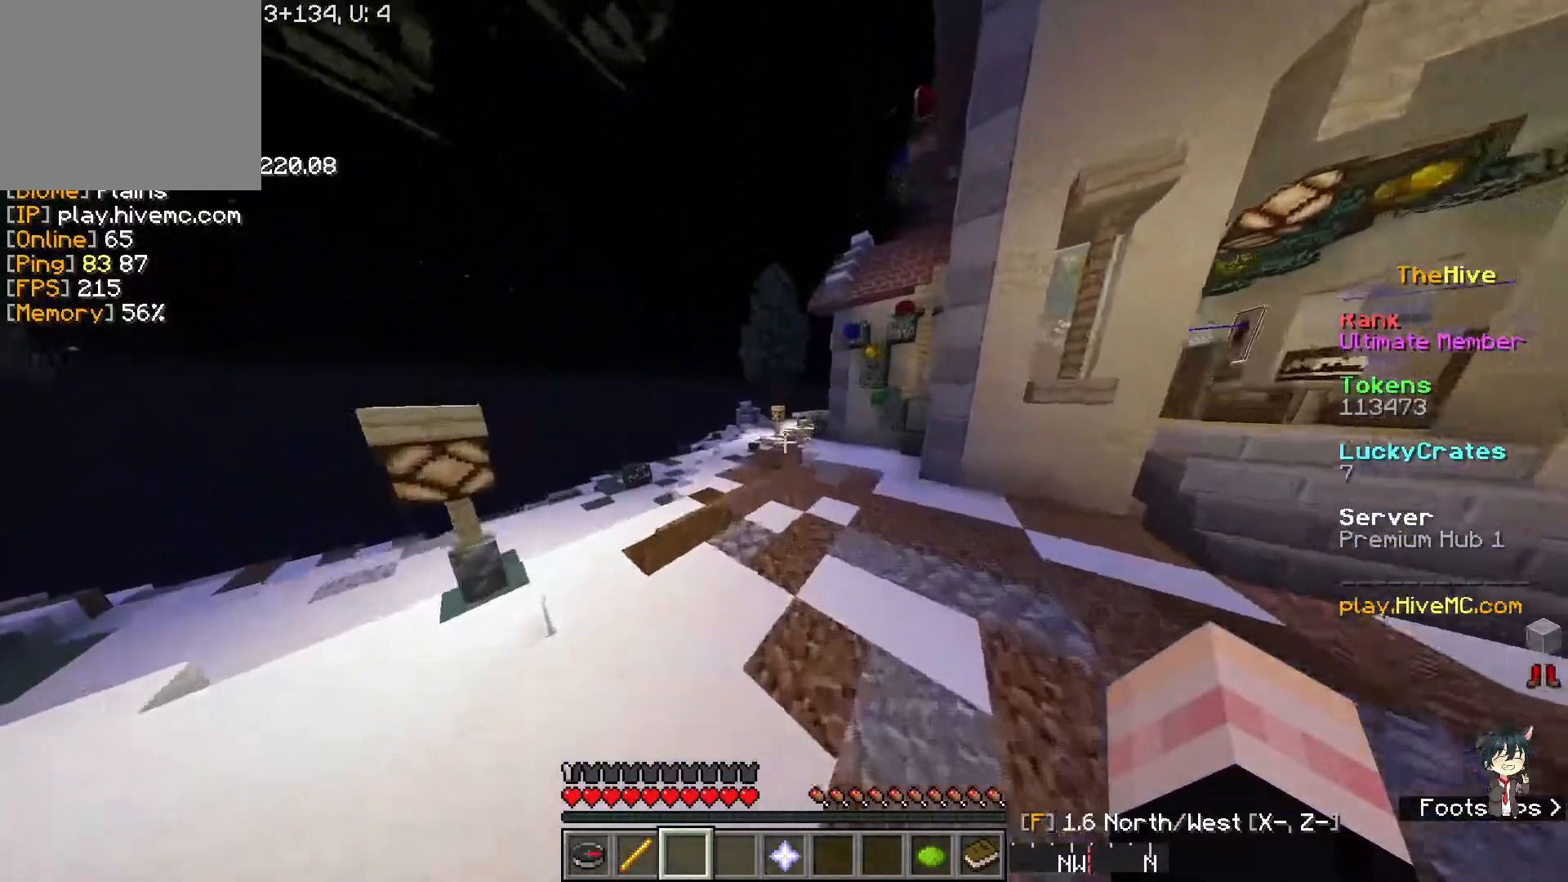
{"keys": ["w"], "events": []}
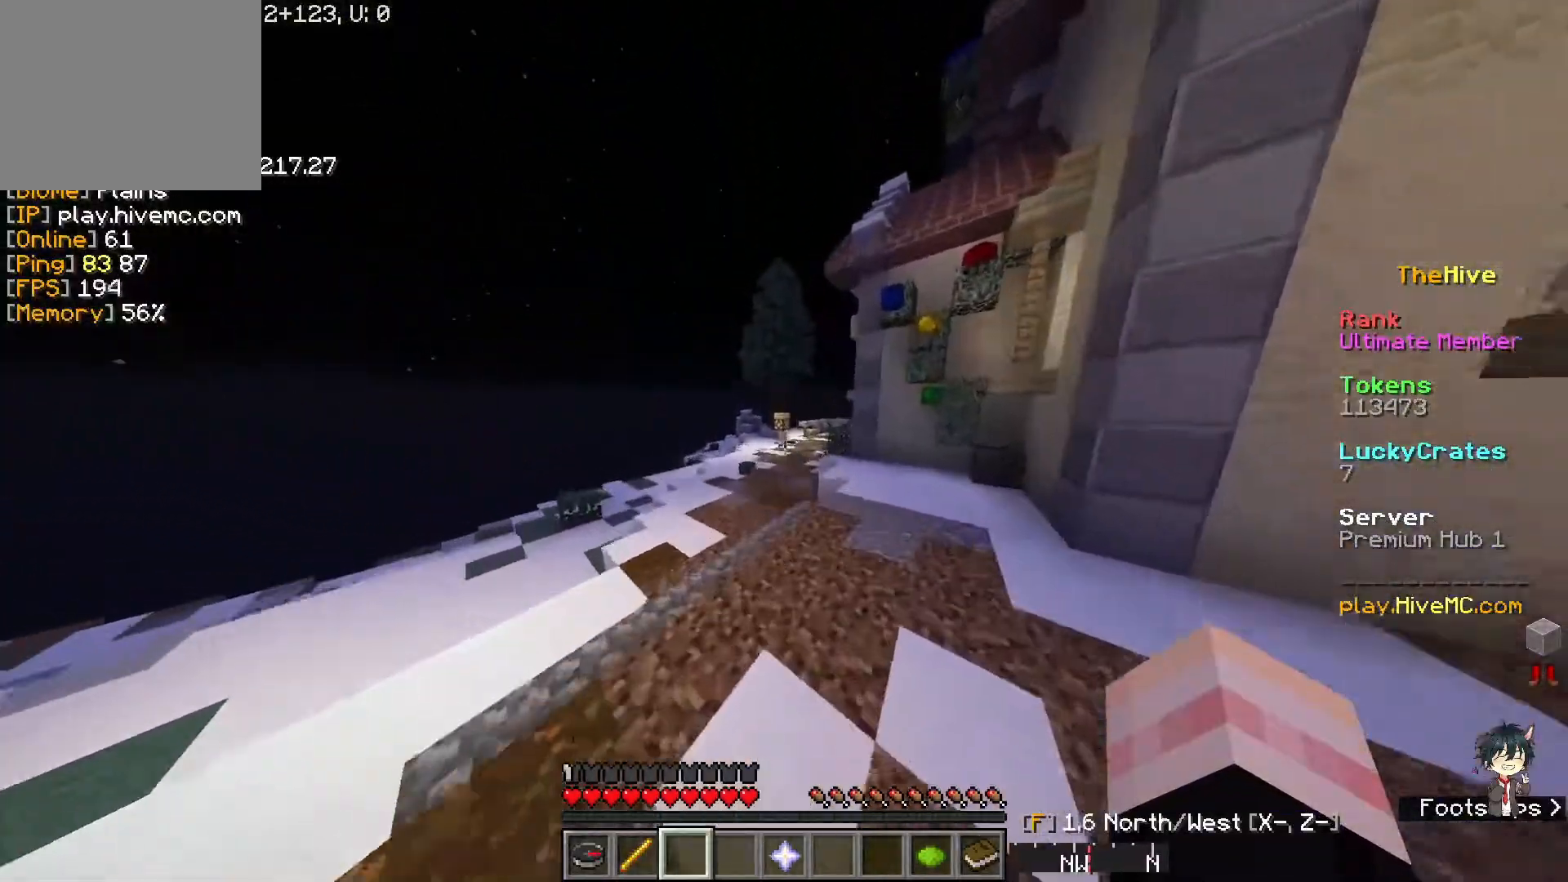
{"keys": ["w"], "events": []}
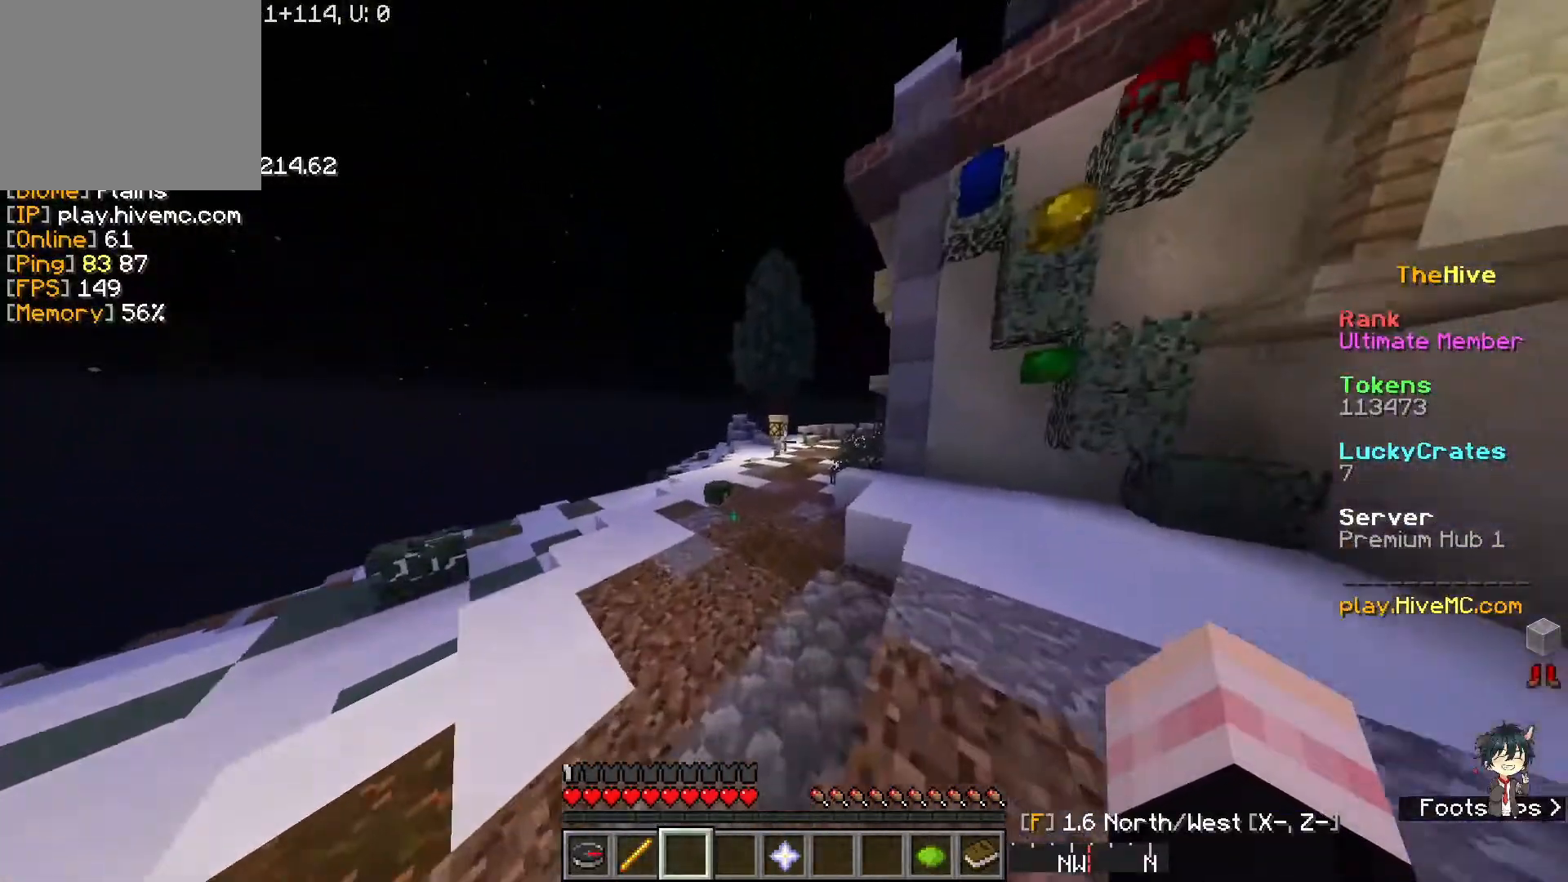
{"keys": ["w"], "events": []}
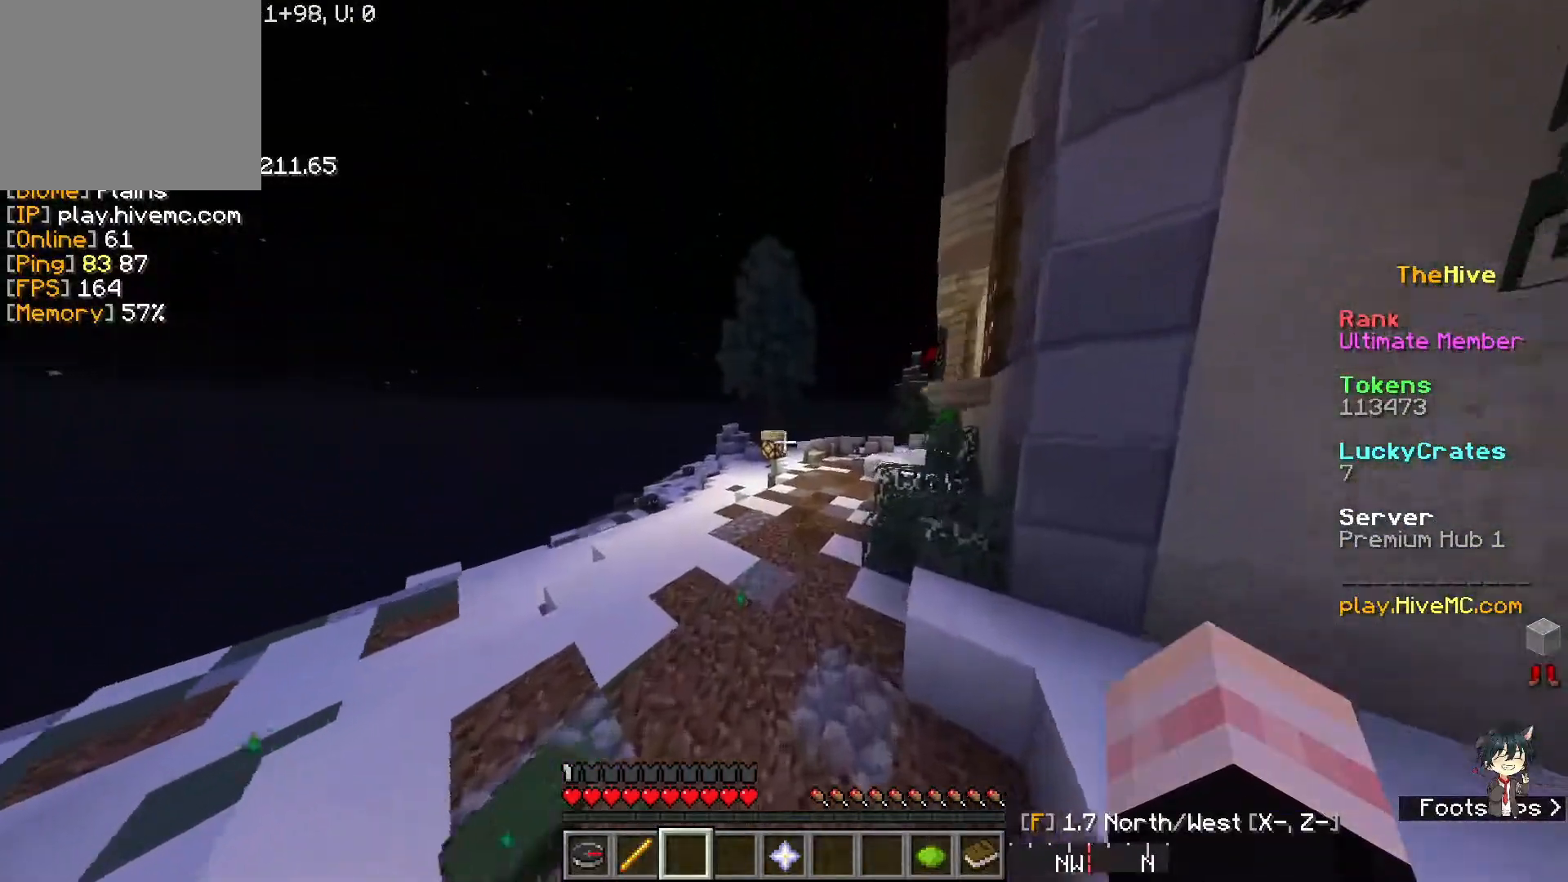
{"keys": ["w"], "events": []}
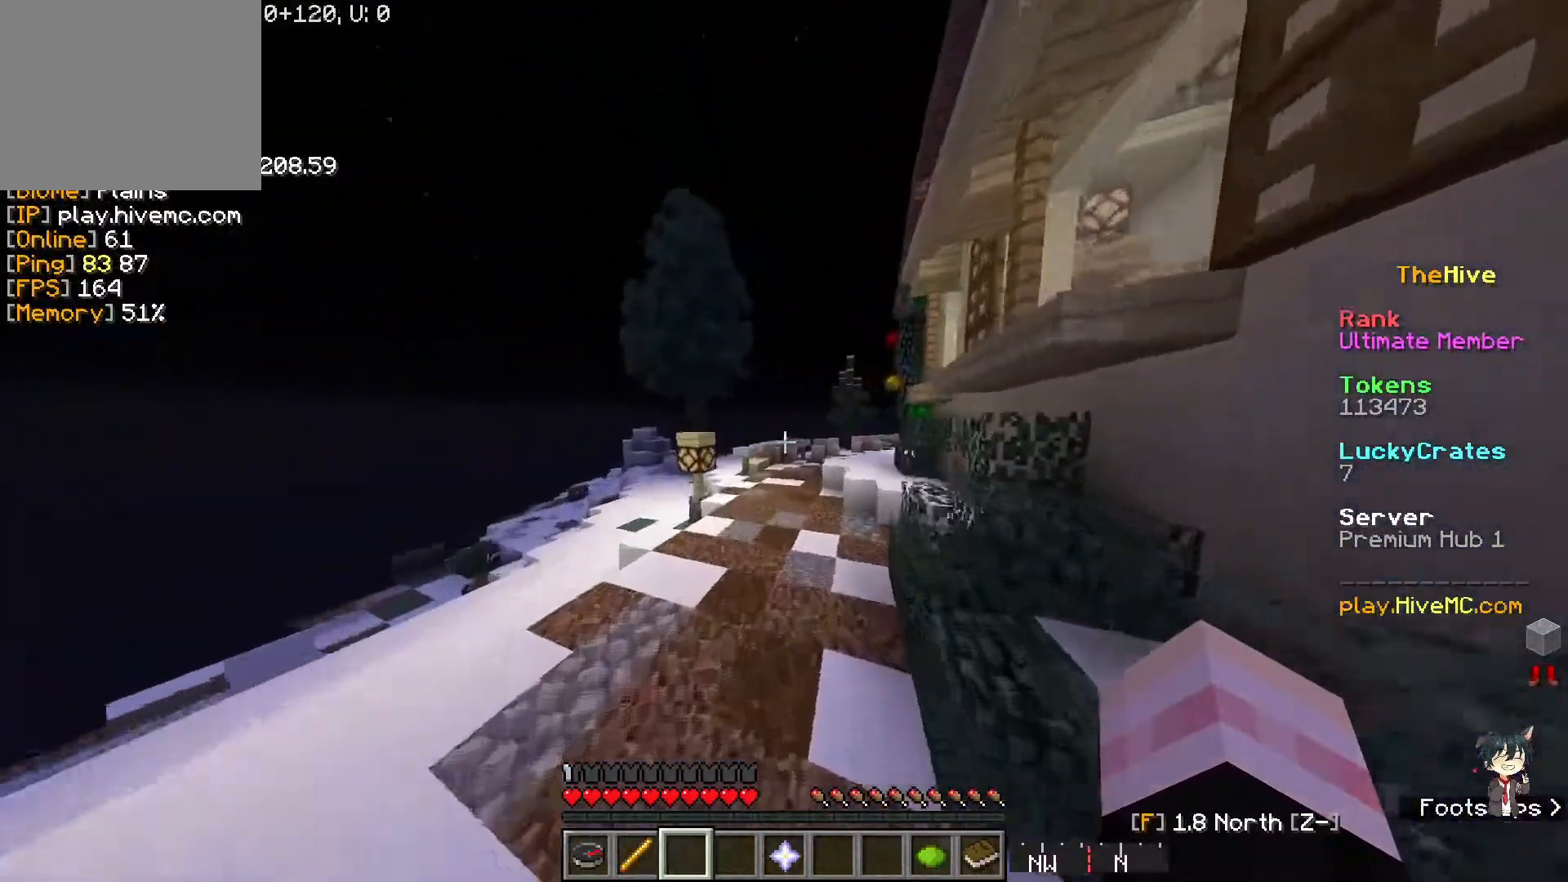
{"keys": ["w"], "events": []}
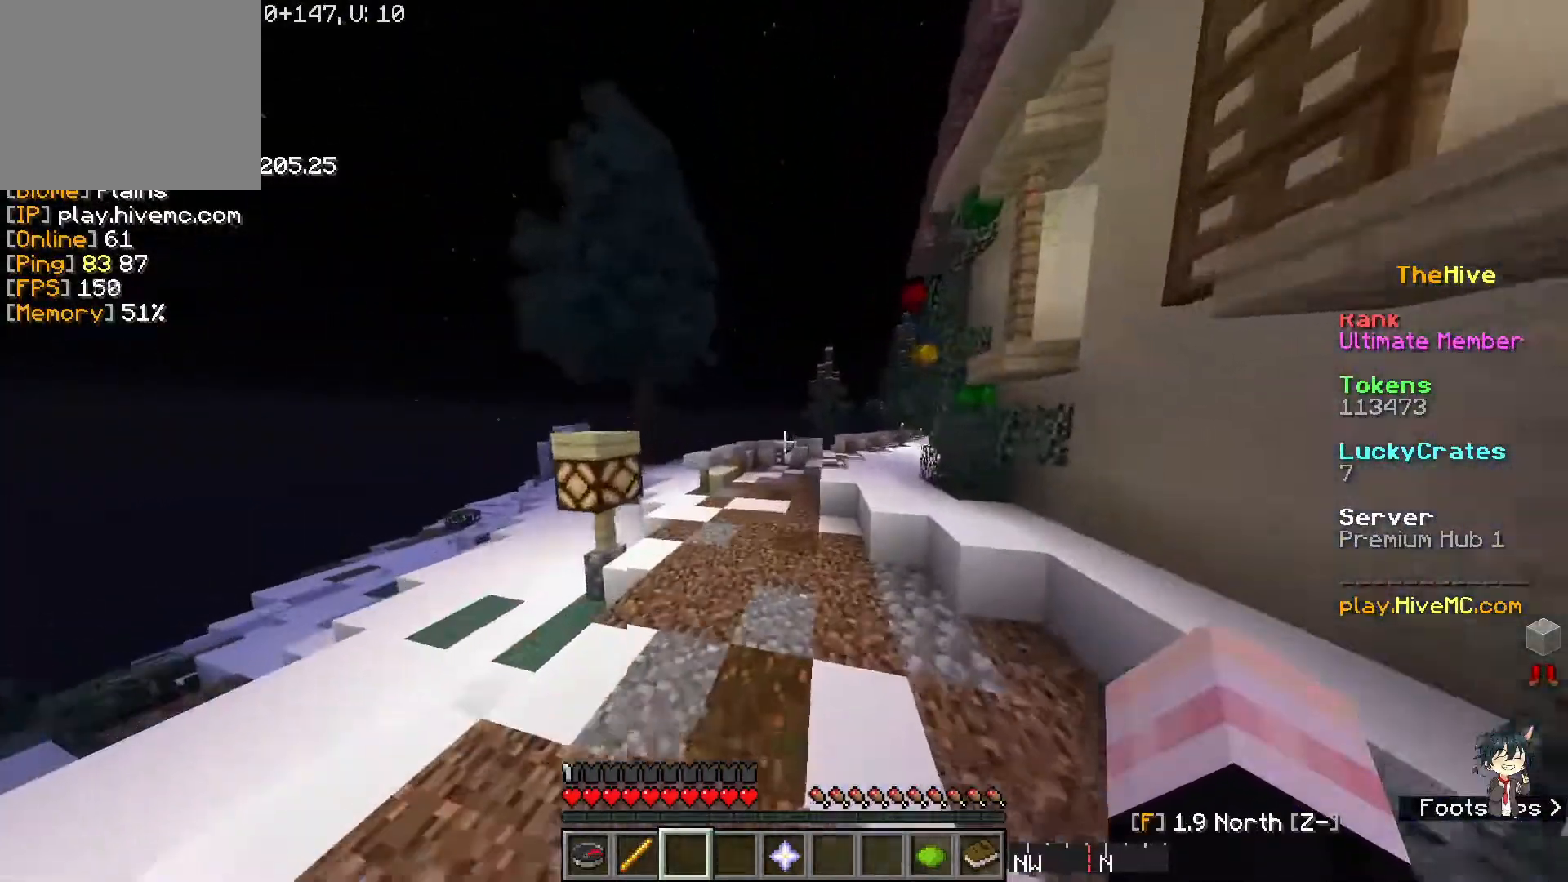
{"keys": ["w"], "events": []}
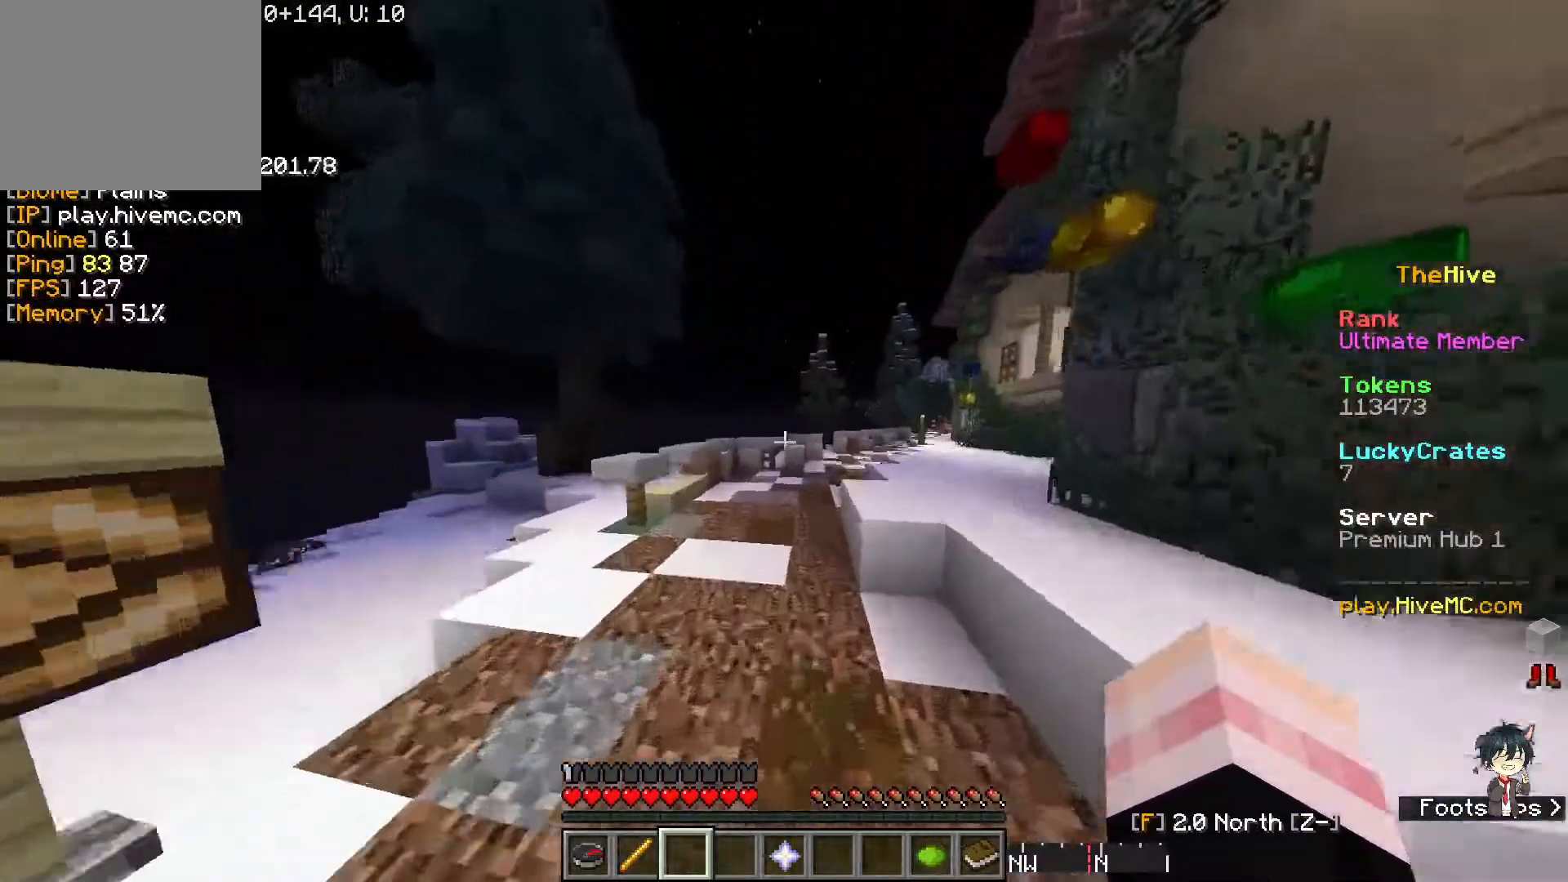
{"keys": ["w"], "events": []}
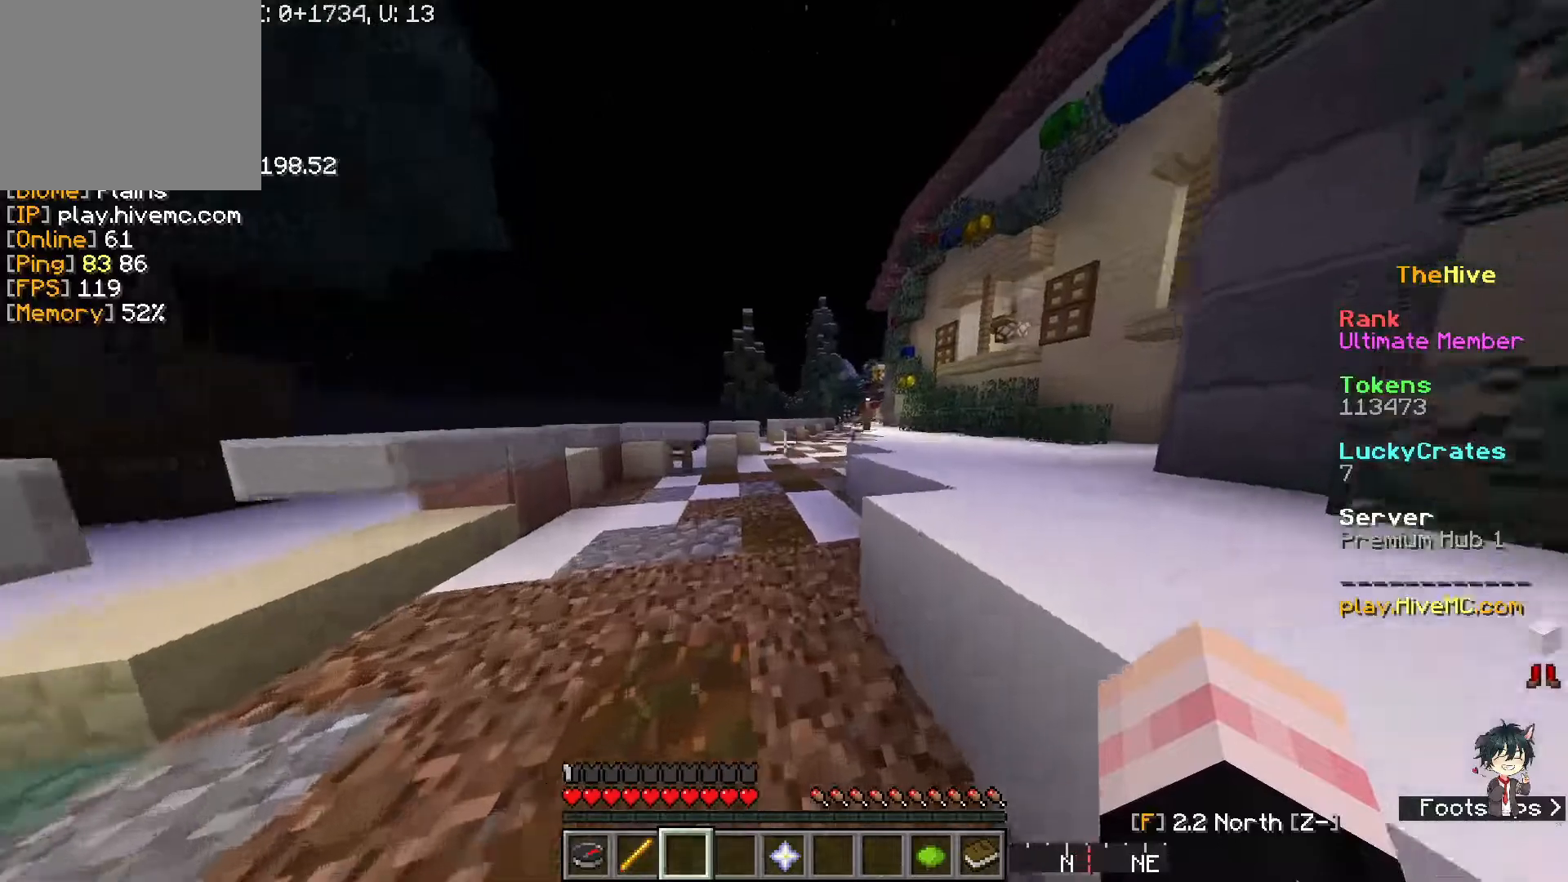
{"keys": ["w"], "events": []}
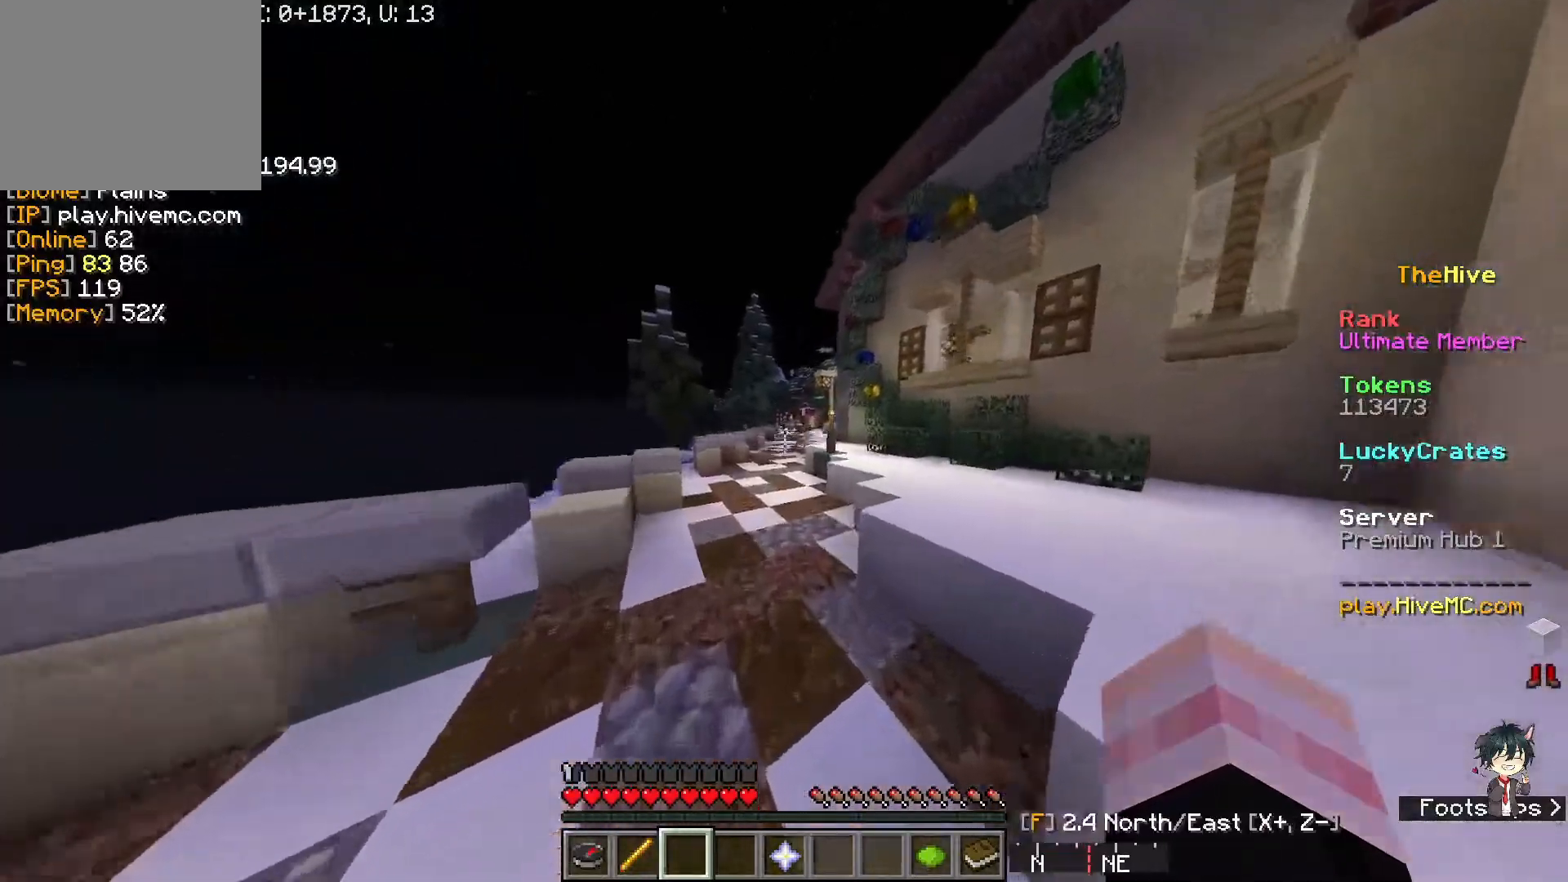
{"keys": ["w"], "events": []}
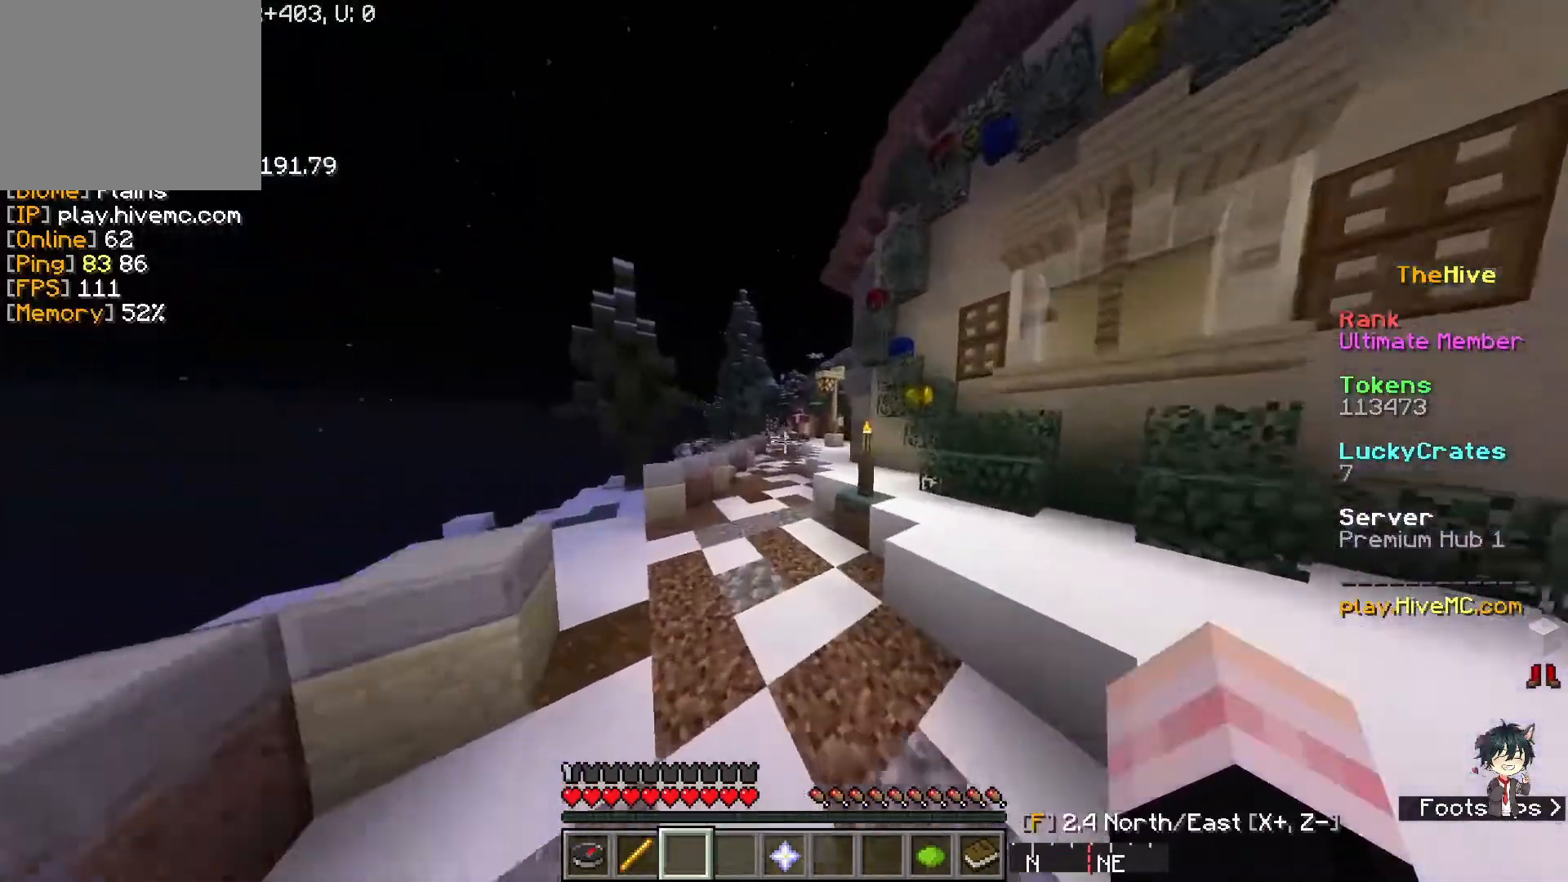
{"keys": ["w"], "events": []}
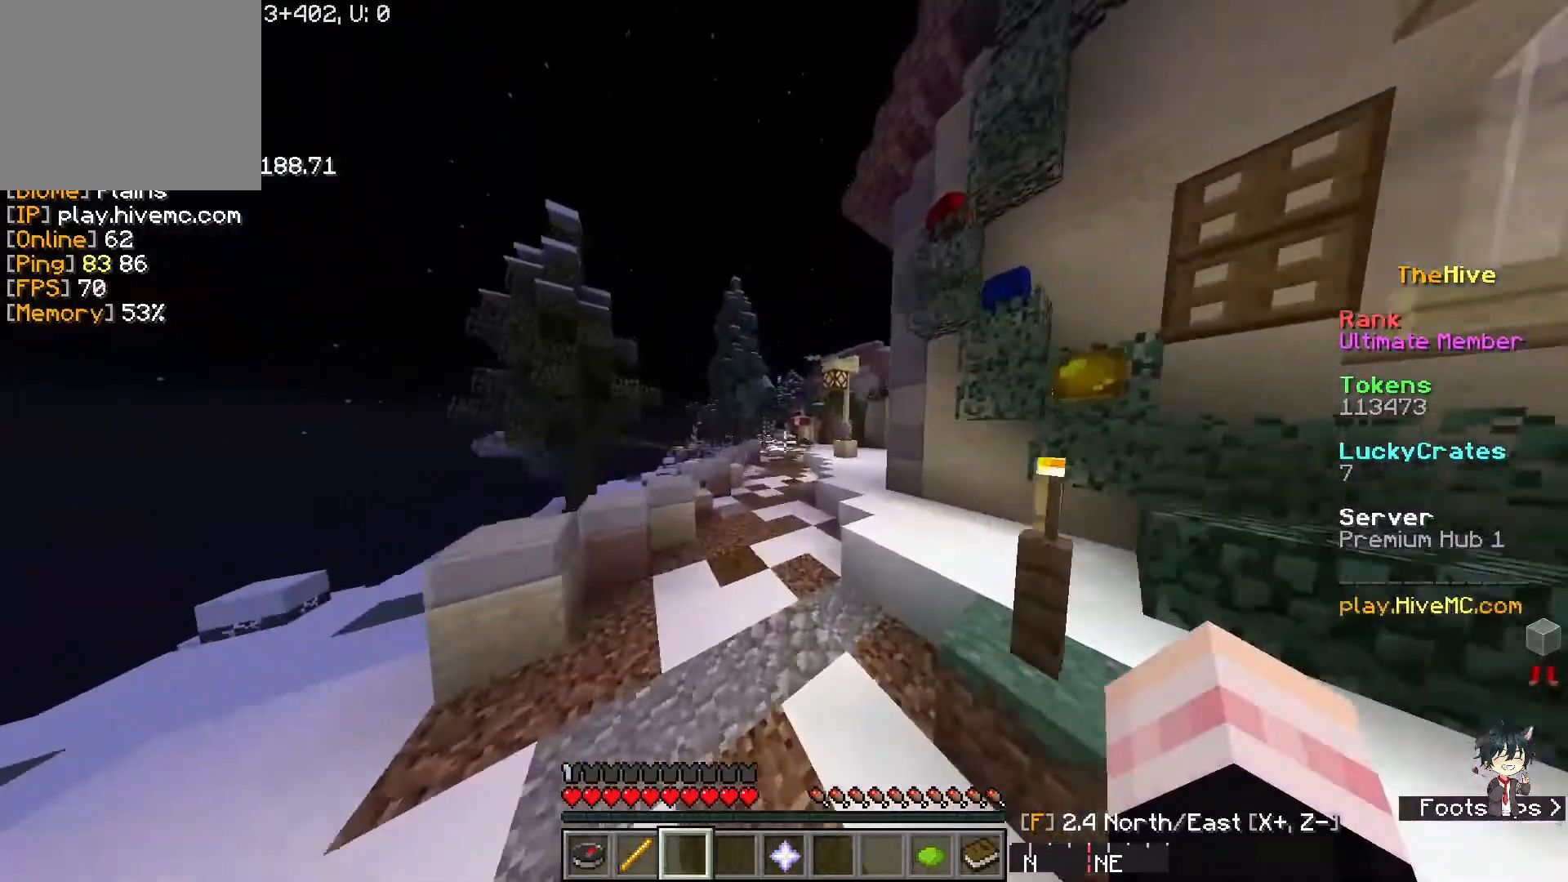
{"keys": ["w"], "events": []}
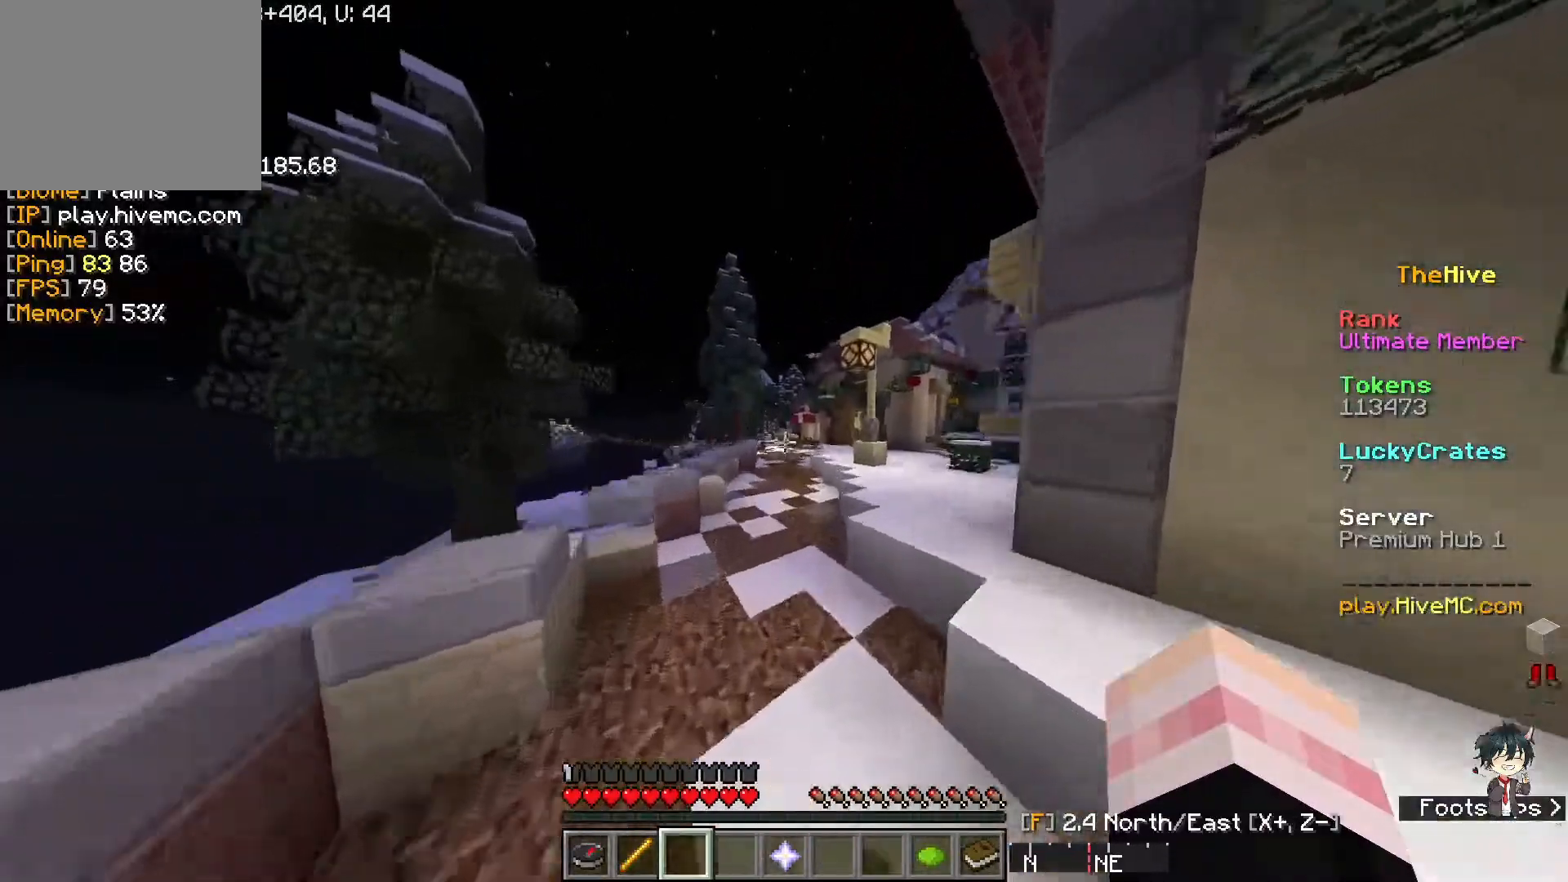
{"keys": ["w"], "events": []}
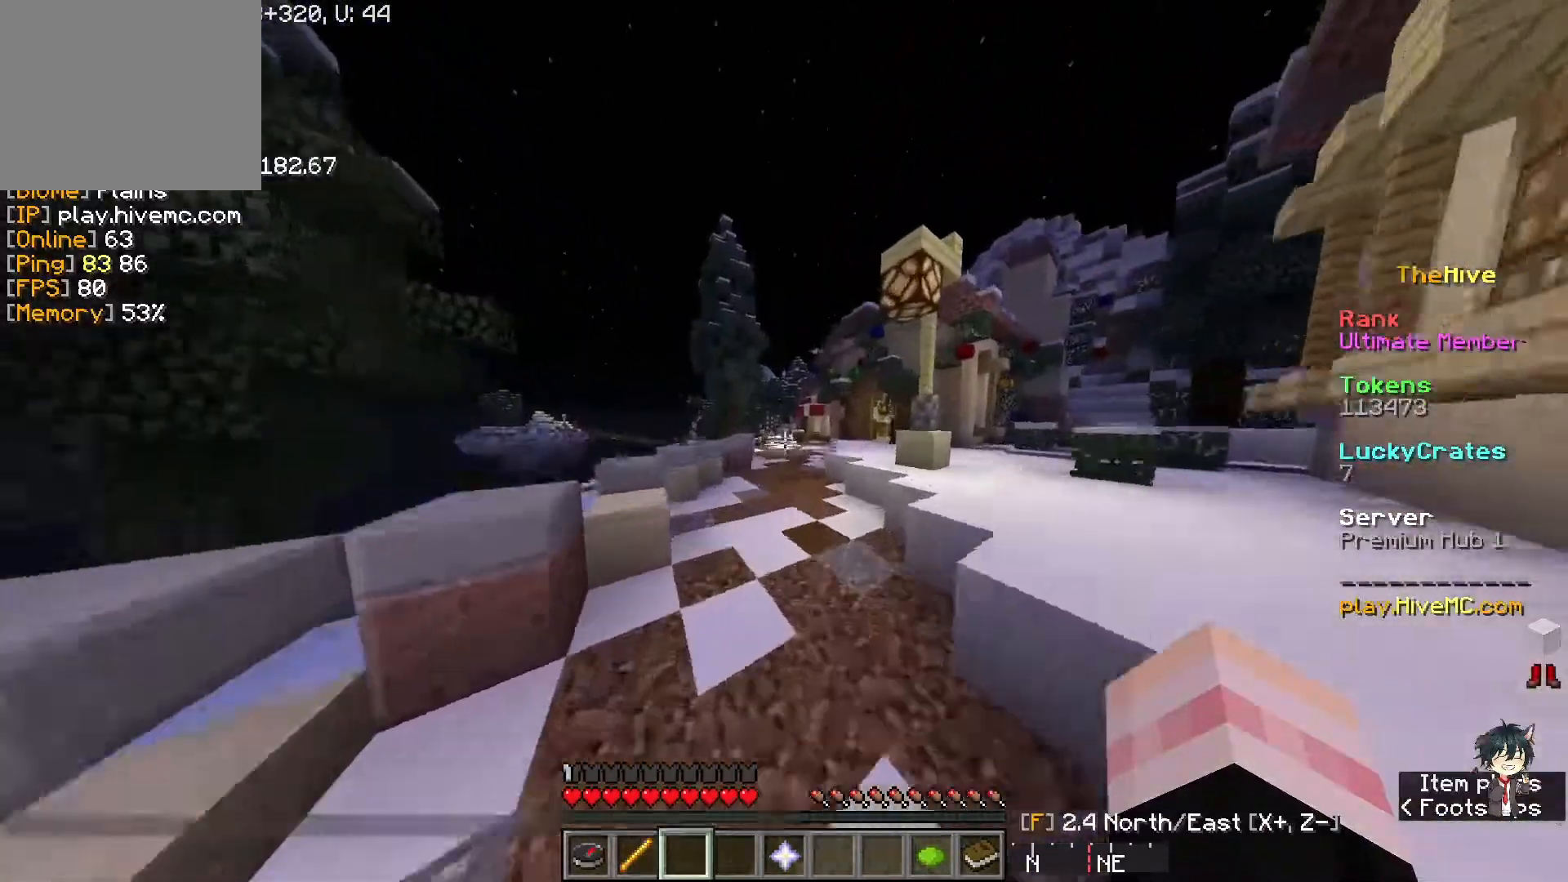
{"keys": ["w"], "events": []}